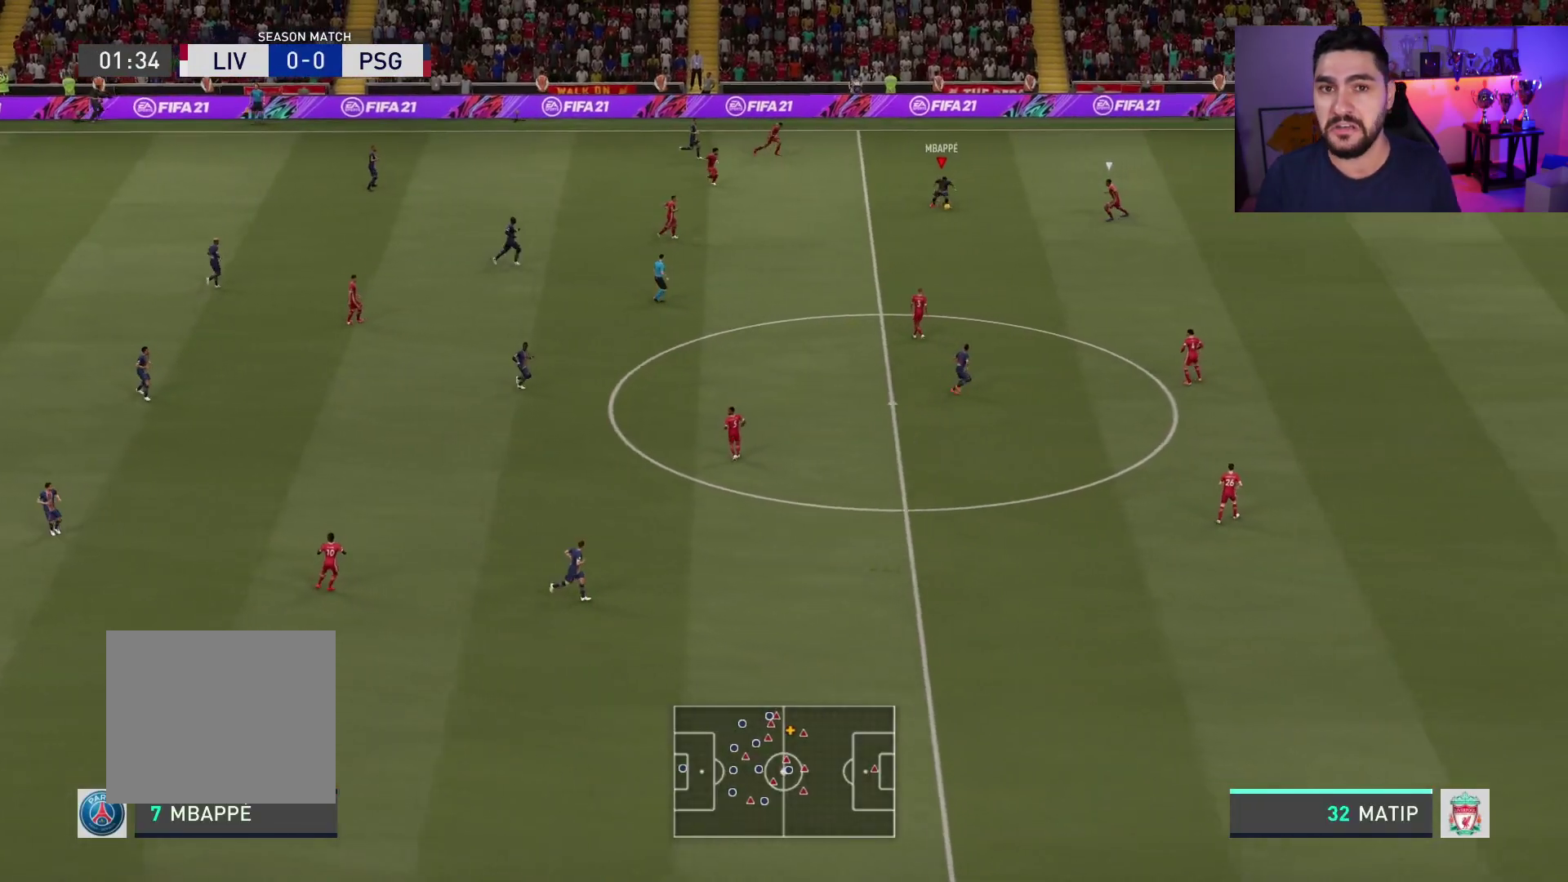
Gameplay with a controller (PlayStation layout); each line is a JSON object with the inputs held at the frame after it. "events" lists button and stick changes between this image and that frame as [ms after this image, input, new state], when the widget could be followed in between.
{"buttons": ["R2"], "left_stick": "right", "right_stick": "center", "events": [[200, "right_stick", "center"], [450, "R2", "down"]]}
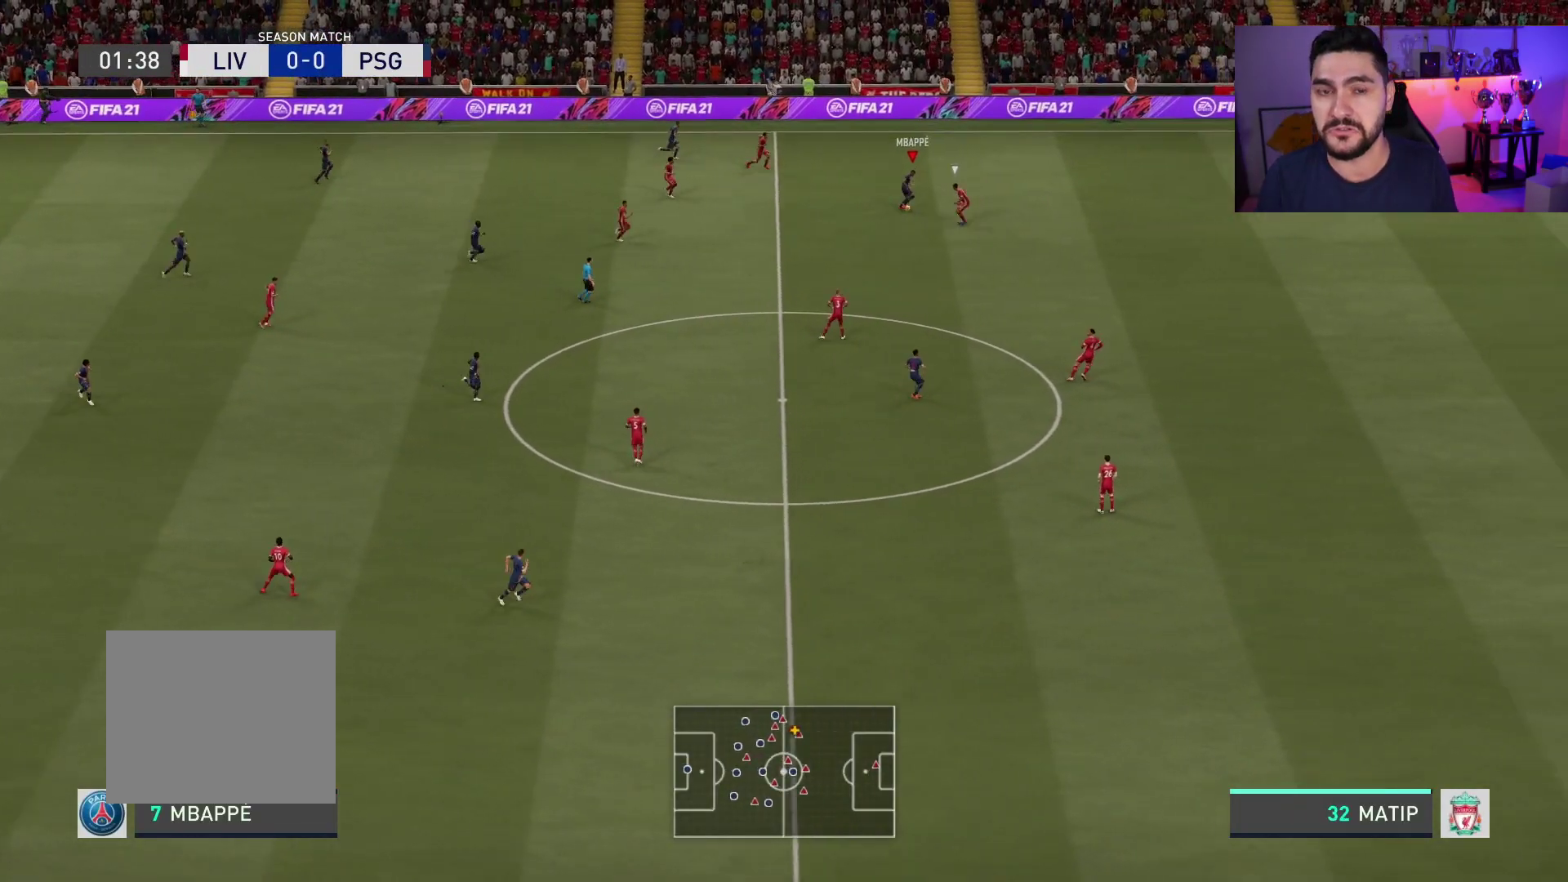
{"buttons": ["R2"], "left_stick": "right", "right_stick": "center", "events": []}
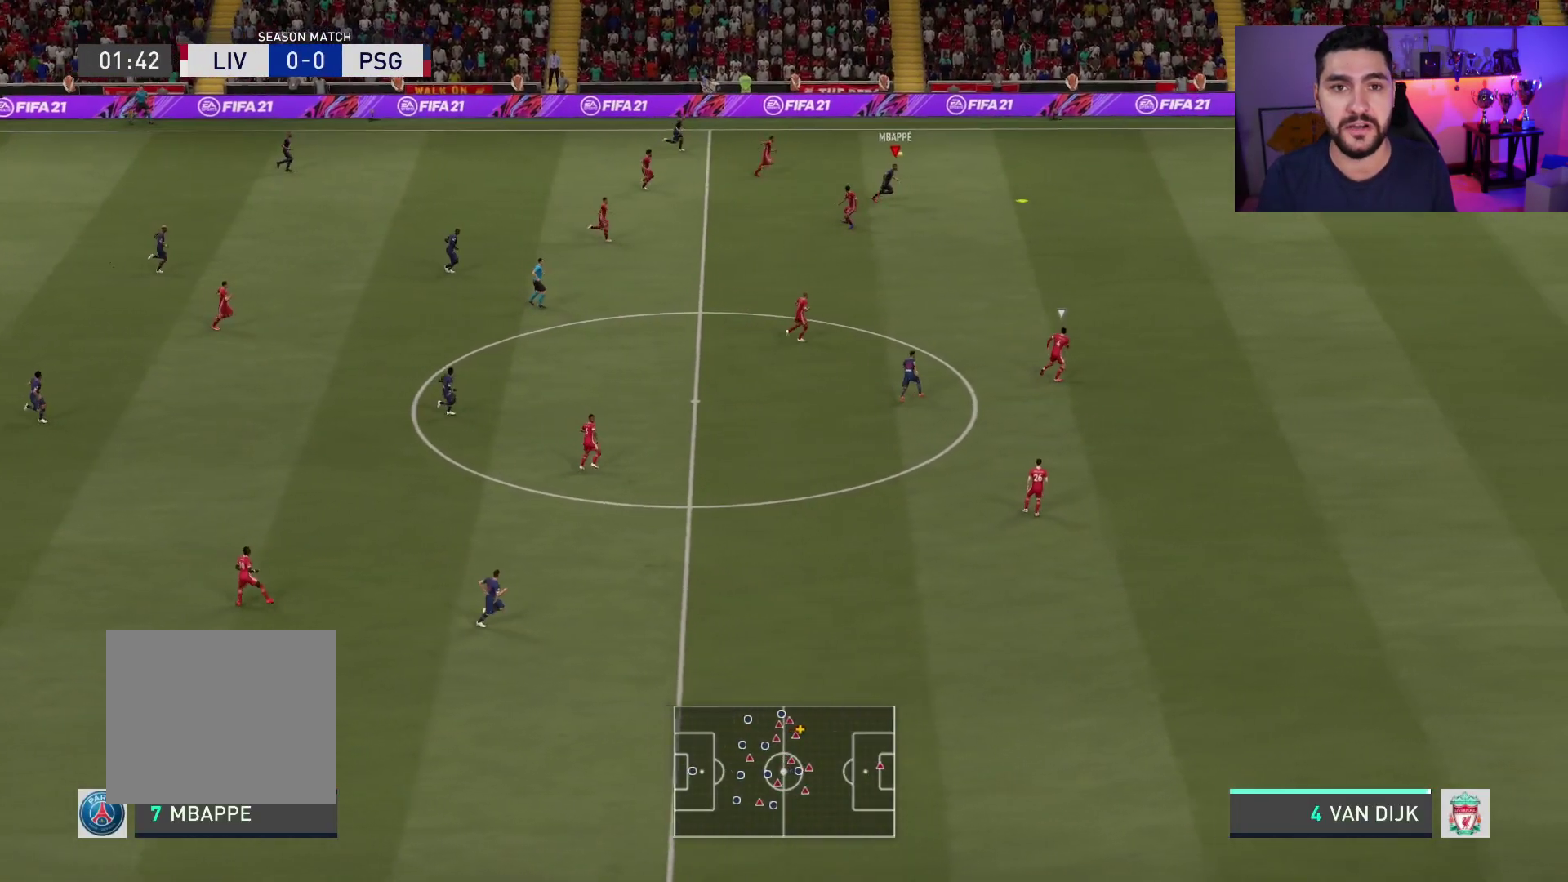
{"buttons": ["R2"], "left_stick": "right", "right_stick": "center", "events": []}
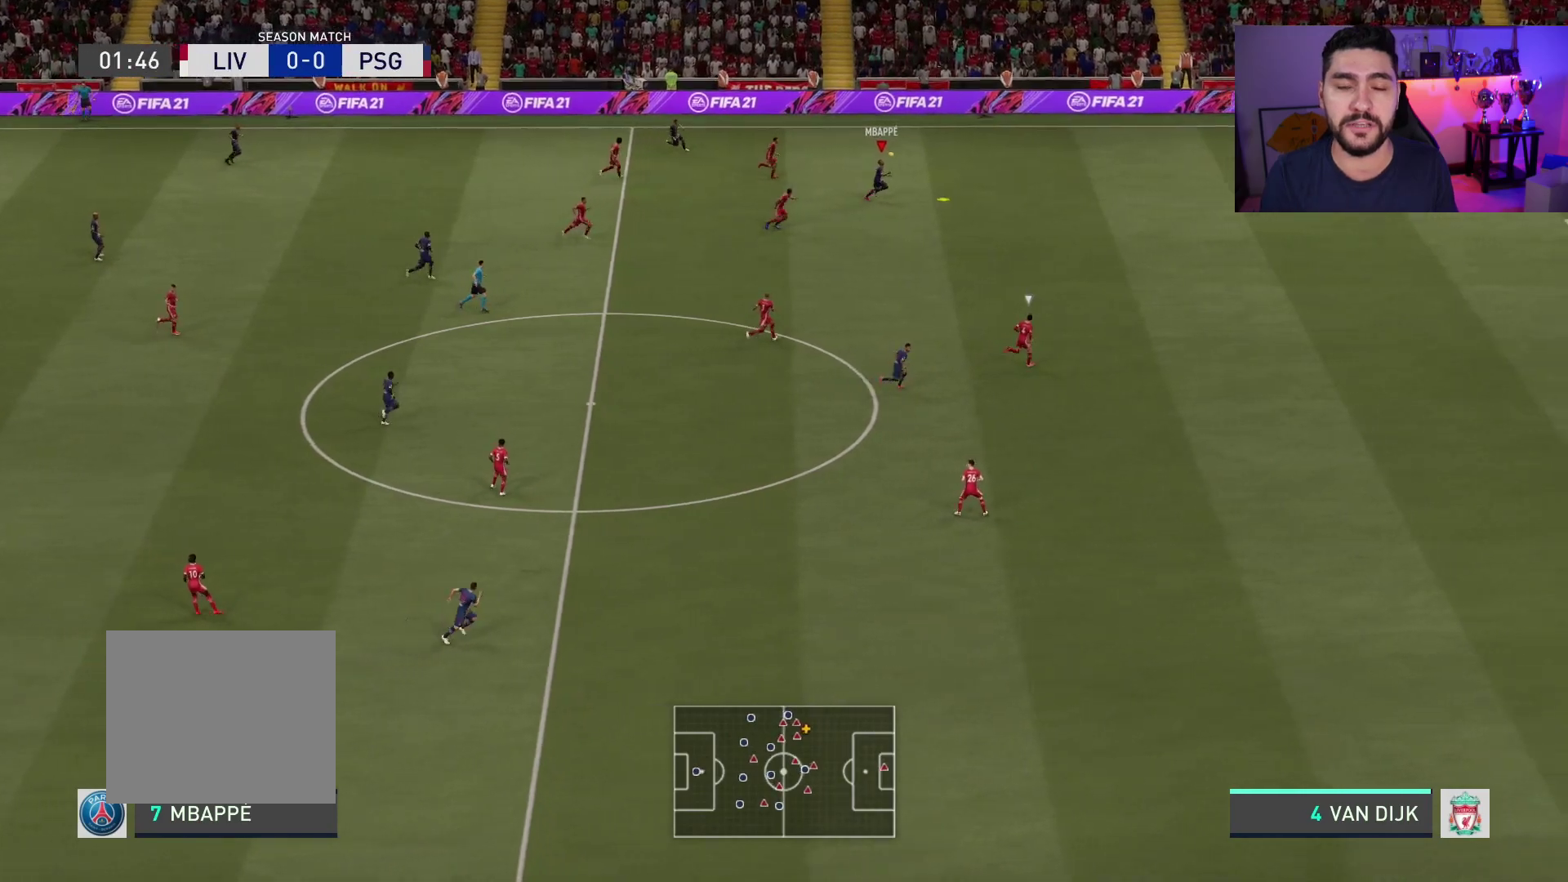
{"buttons": ["R2"], "left_stick": "right", "right_stick": "center", "events": []}
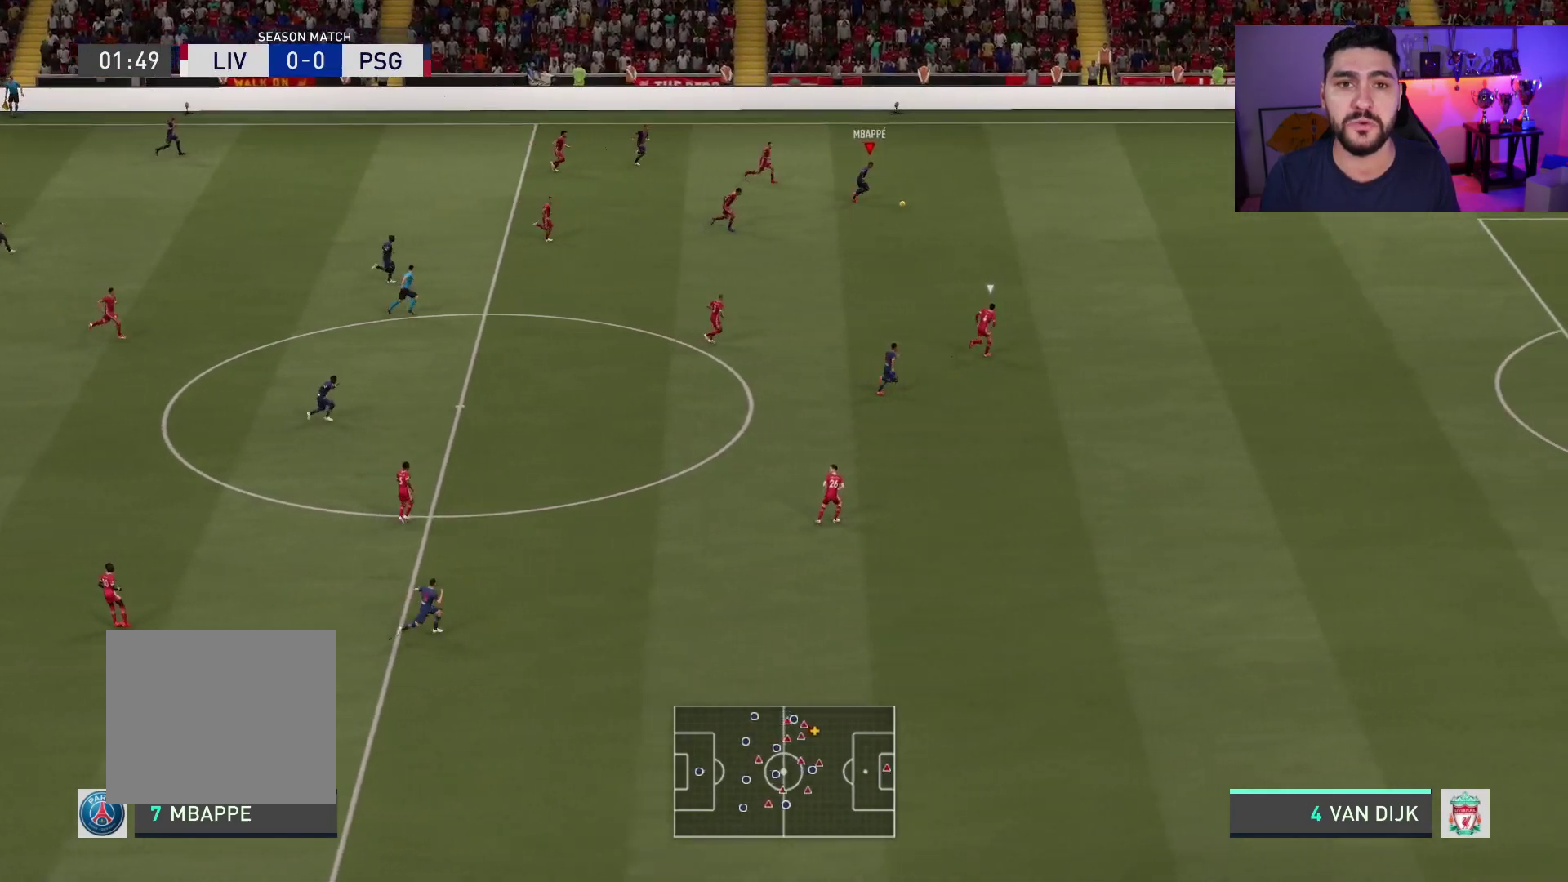
{"buttons": ["R2"], "left_stick": "right", "right_stick": "center", "events": []}
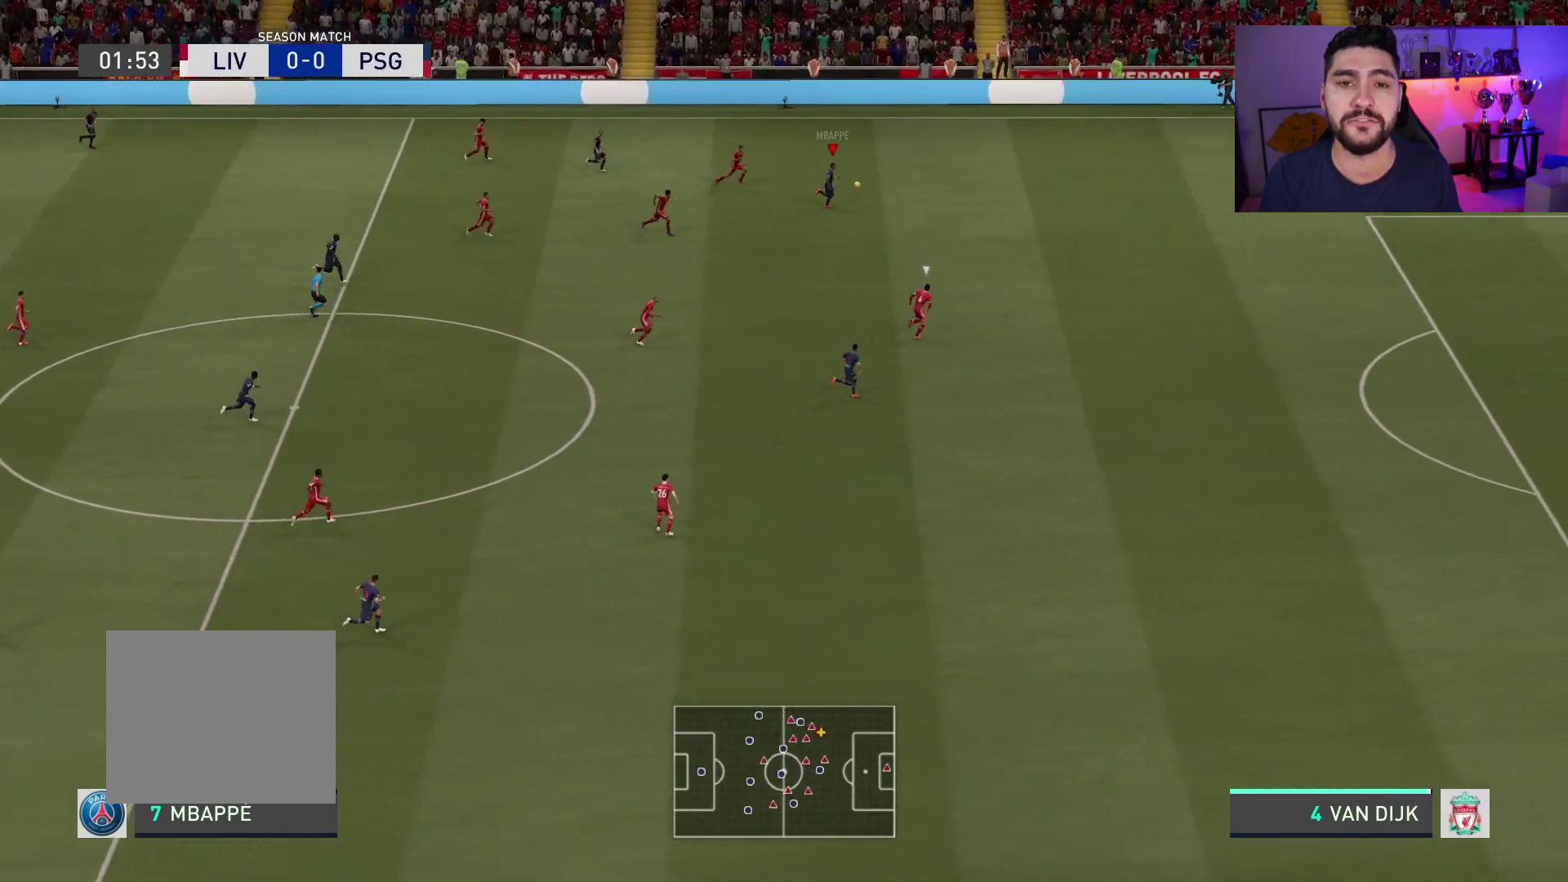
{"buttons": ["R2"], "left_stick": "right", "right_stick": "center", "events": []}
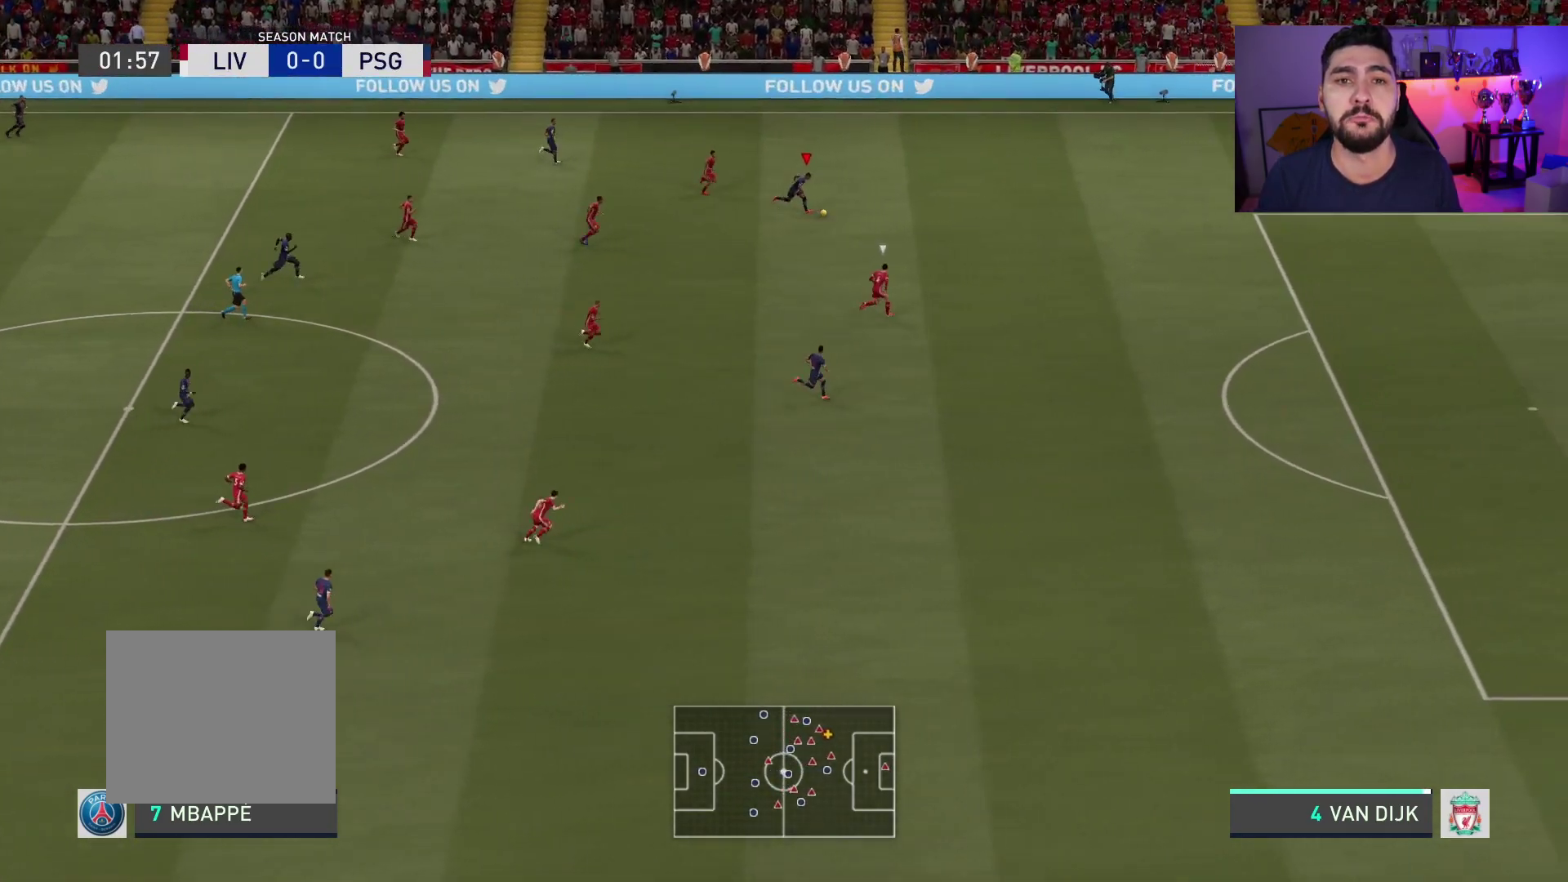
{"buttons": ["R2"], "left_stick": "right", "right_stick": "center", "events": []}
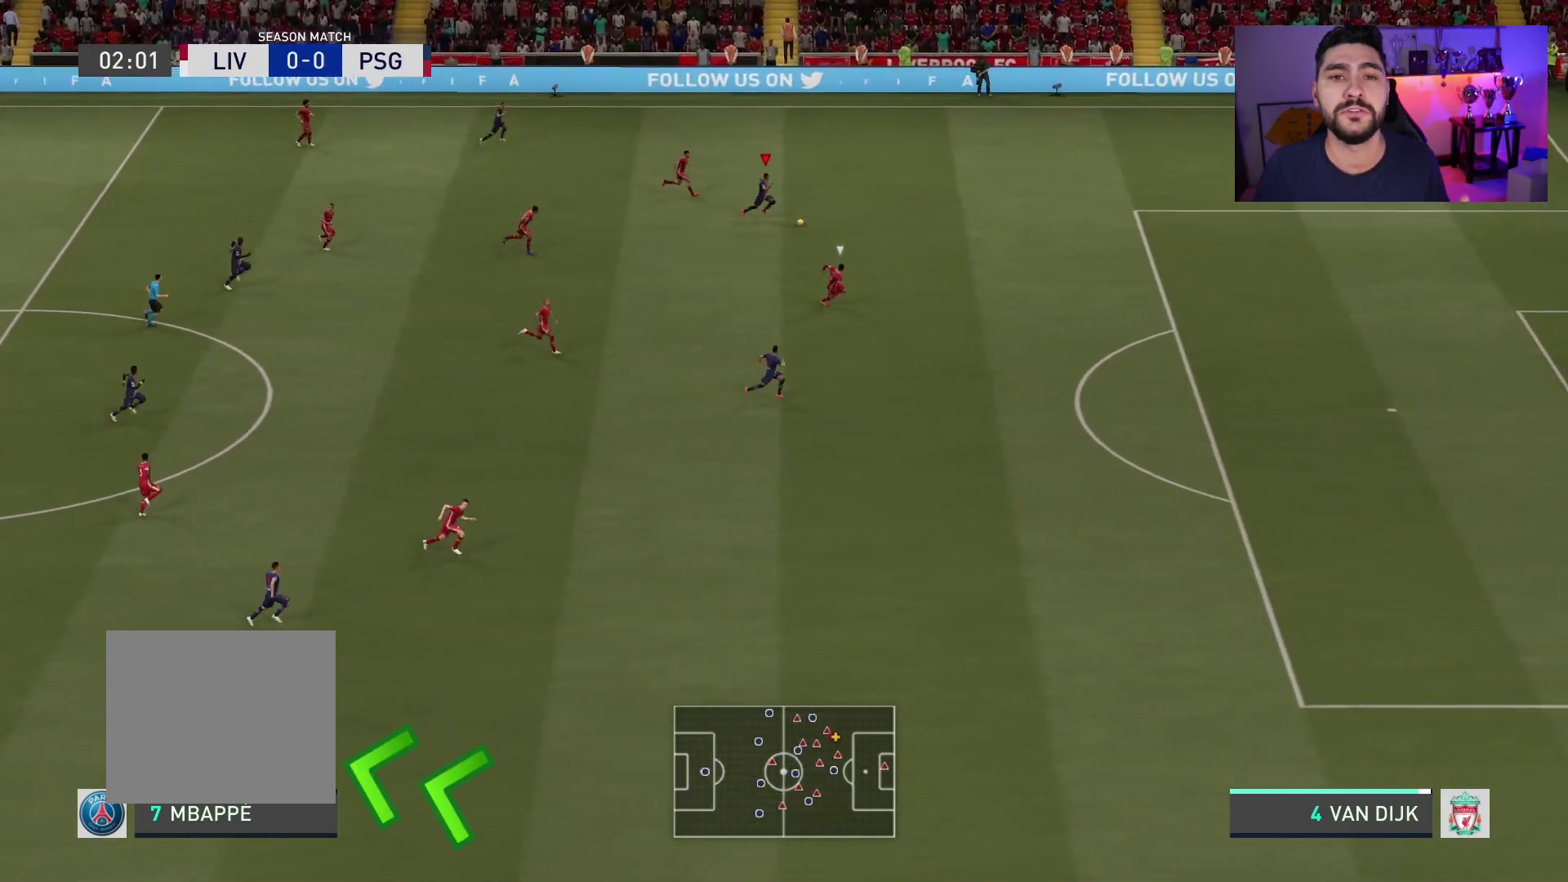
{"buttons": ["R2"], "left_stick": "right", "right_stick": "center", "events": []}
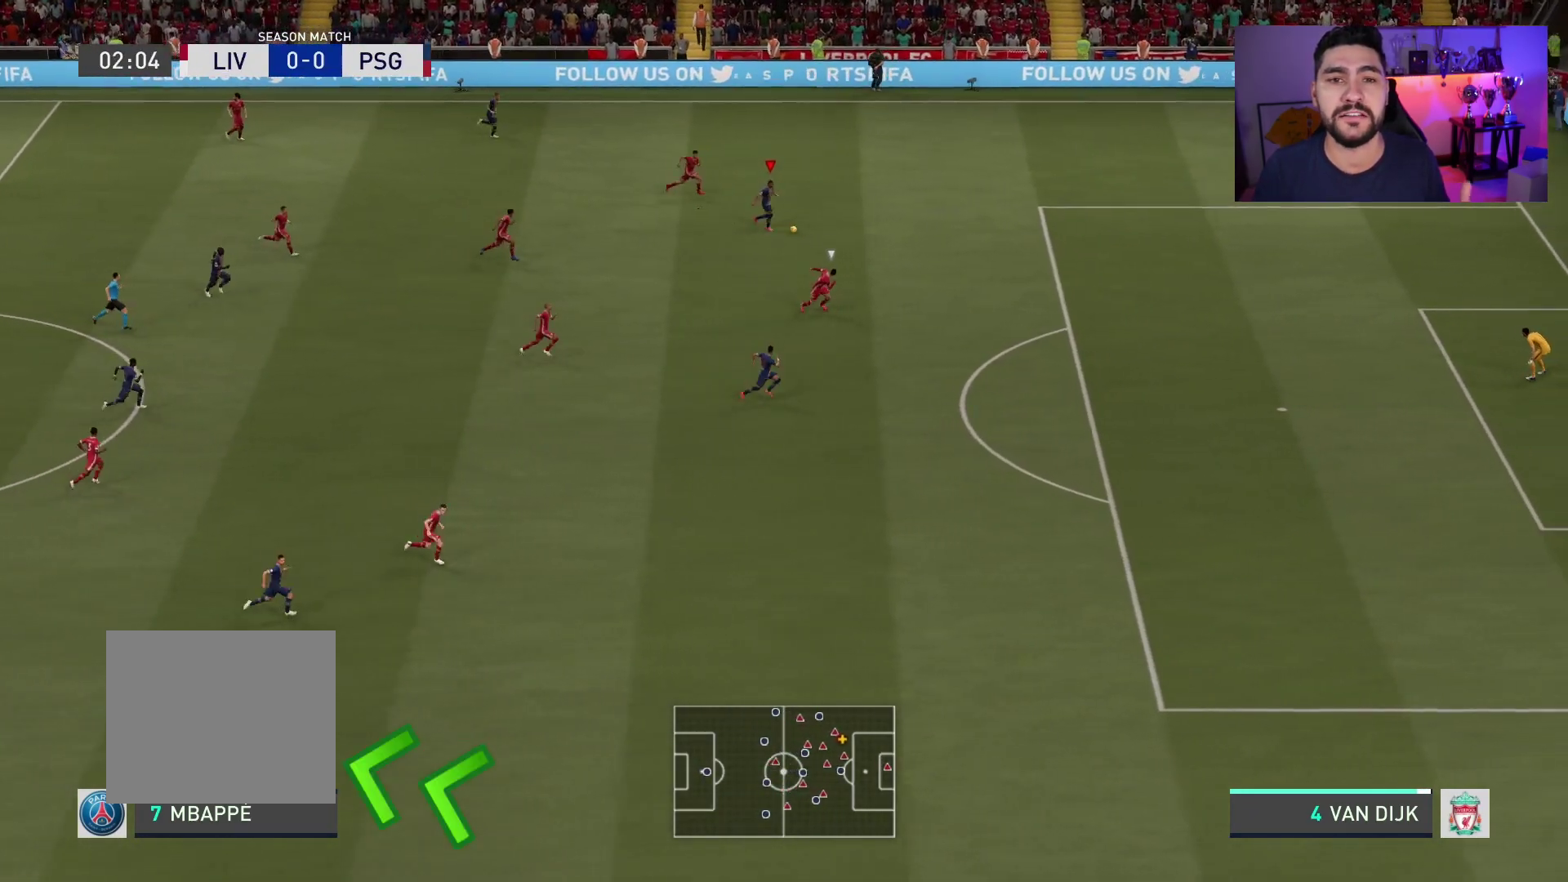
{"buttons": ["R2"], "left_stick": "right", "right_stick": "center", "events": []}
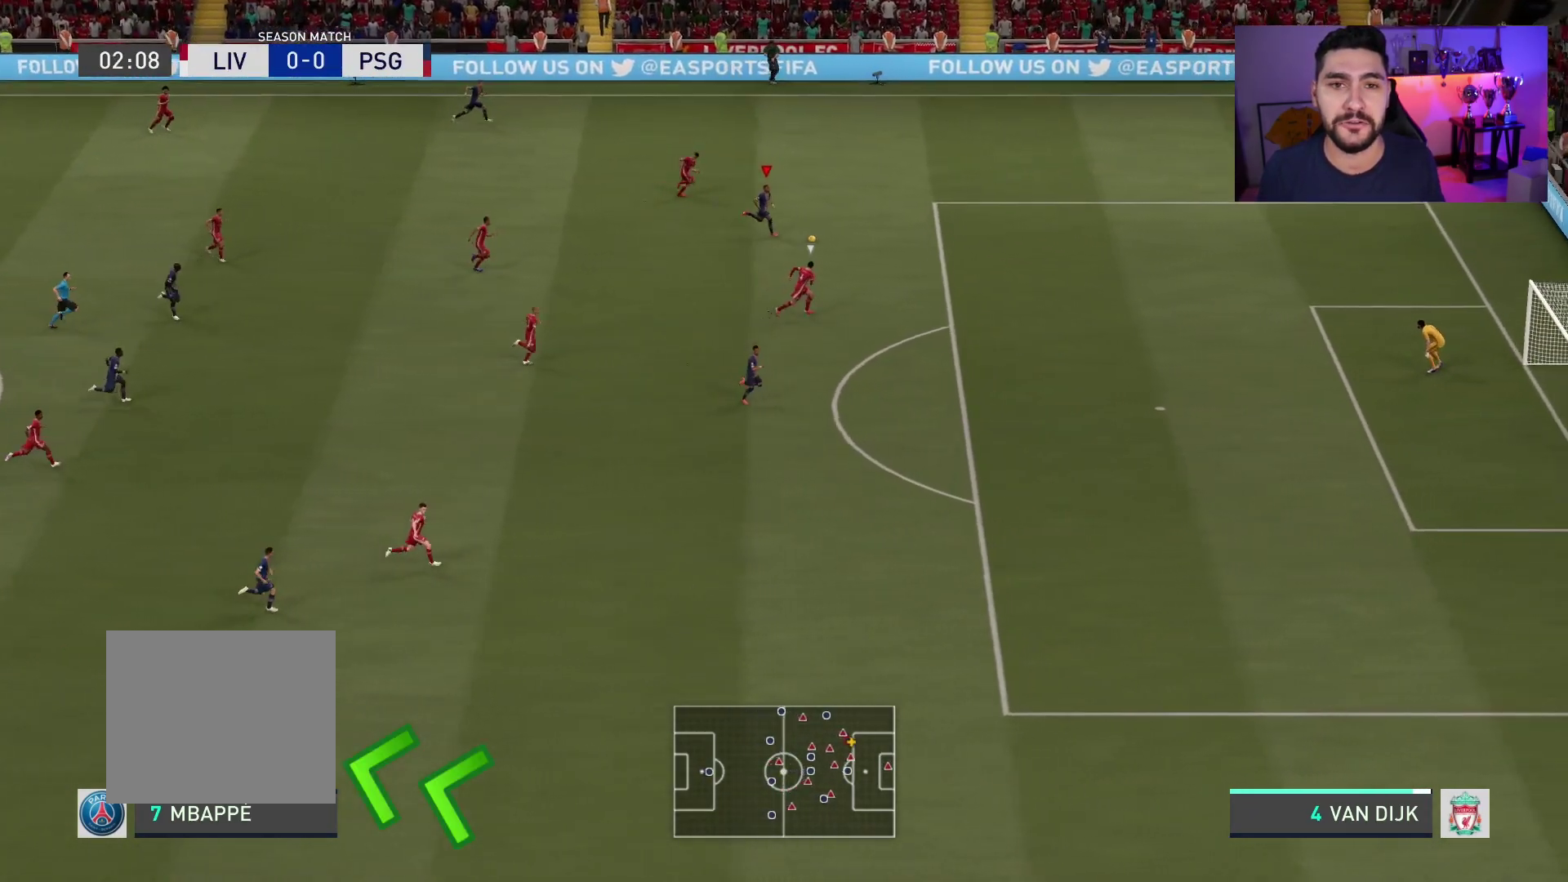
{"buttons": [], "left_stick": "center", "right_stick": "center", "events": [[17, "R2", "up"], [33, "left_stick", "center"], [200, "CROSS", "down"], [200, "SQUARE", "down"], [317, "SQUARE", "up"], [333, "CROSS", "up"]]}
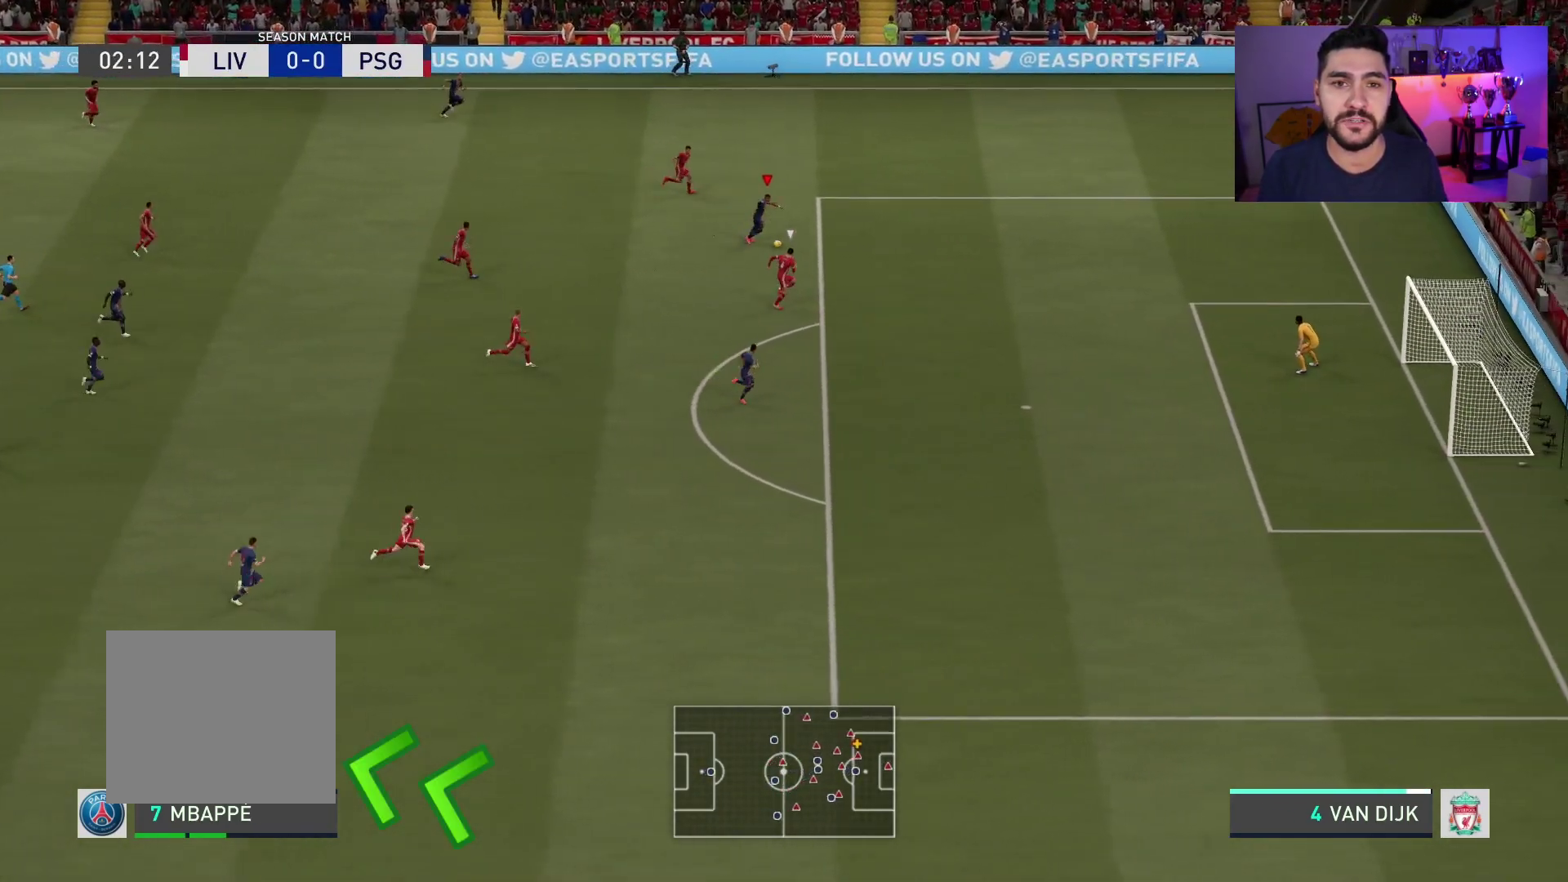
{"buttons": [], "left_stick": "center", "right_stick": "center", "events": []}
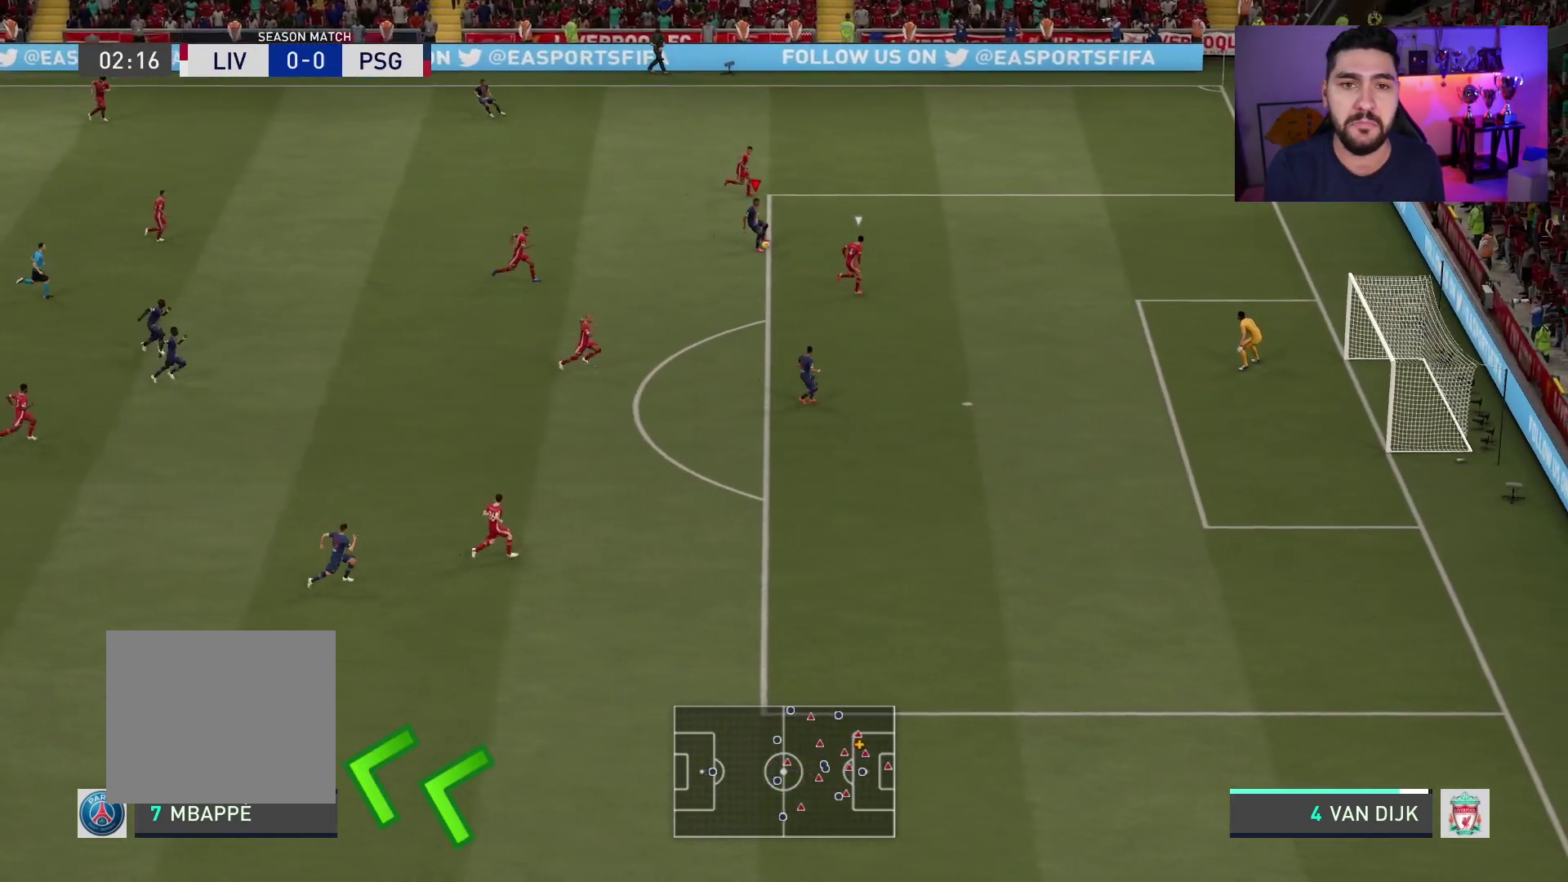
{"buttons": [], "left_stick": "right", "right_stick": "right", "events": [[50, "left_stick", "right"], [333, "right_stick", "left"], [417, "right_stick", "center"], [483, "right_stick", "right"]]}
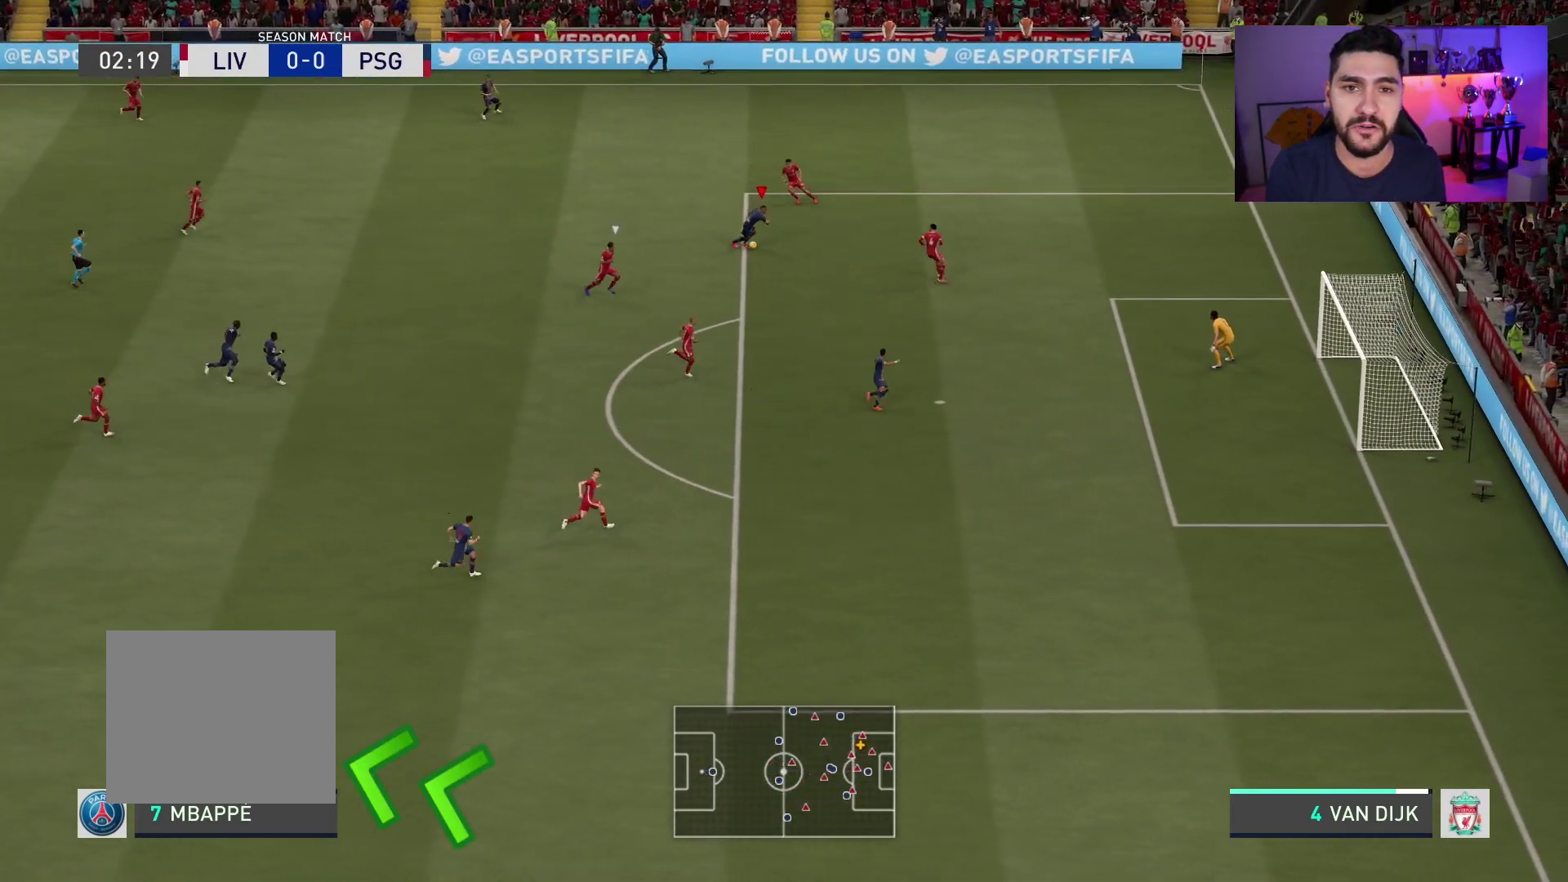
{"buttons": [], "left_stick": "center", "right_stick": "center", "events": [[67, "right_stick", "center"], [83, "left_stick", "center"]]}
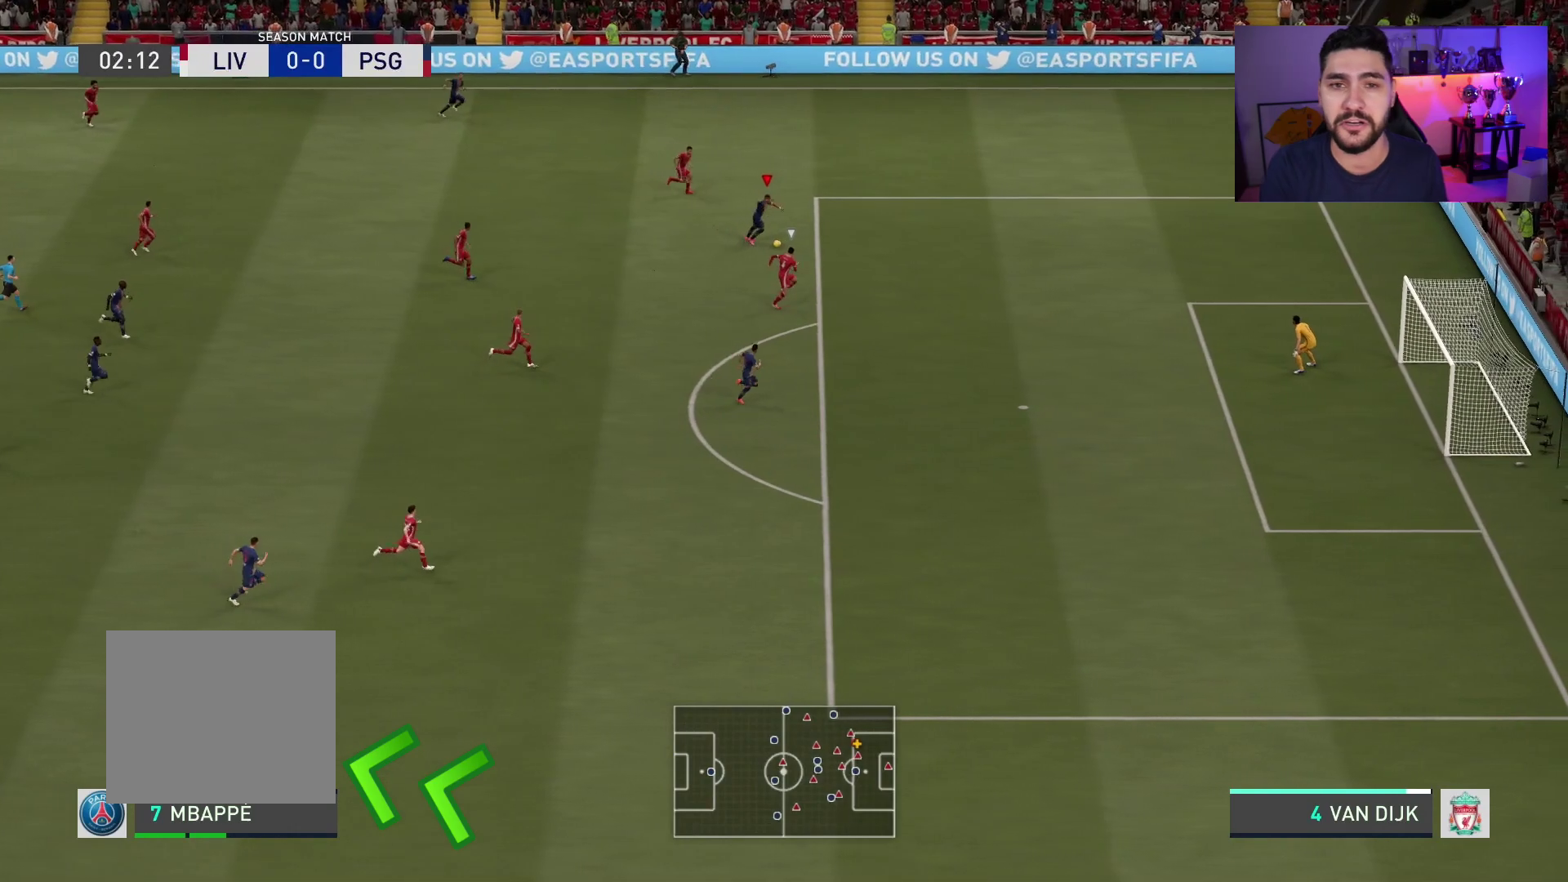
{"buttons": [], "left_stick": "center", "right_stick": "center", "events": []}
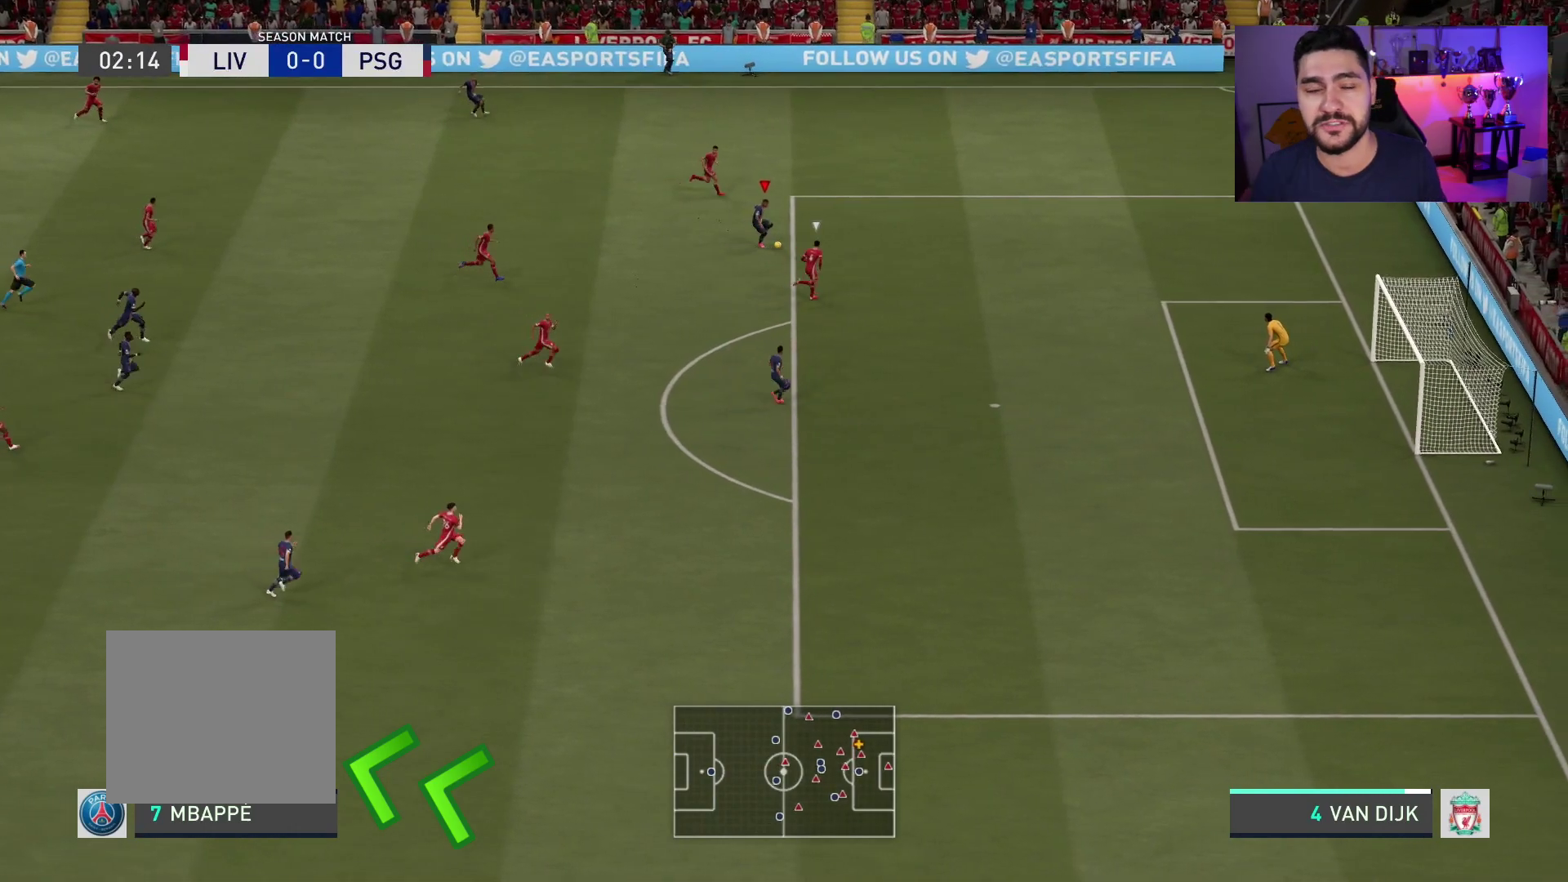
{"buttons": [], "left_stick": "center", "right_stick": "center", "events": []}
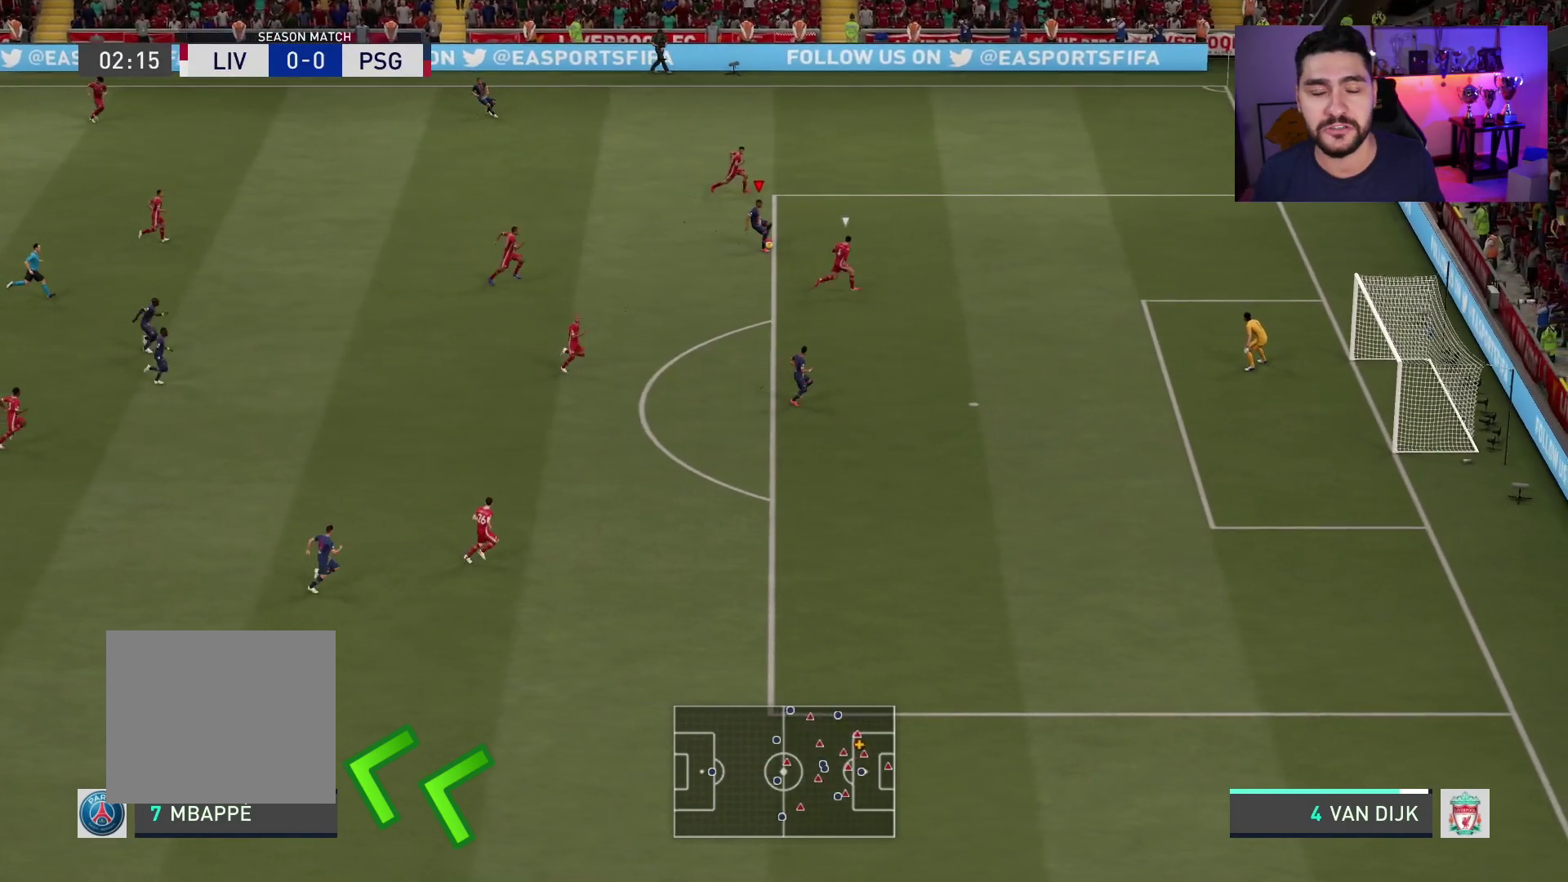
{"buttons": [], "left_stick": "right", "right_stick": "center", "events": [[300, "left_stick", "right"]]}
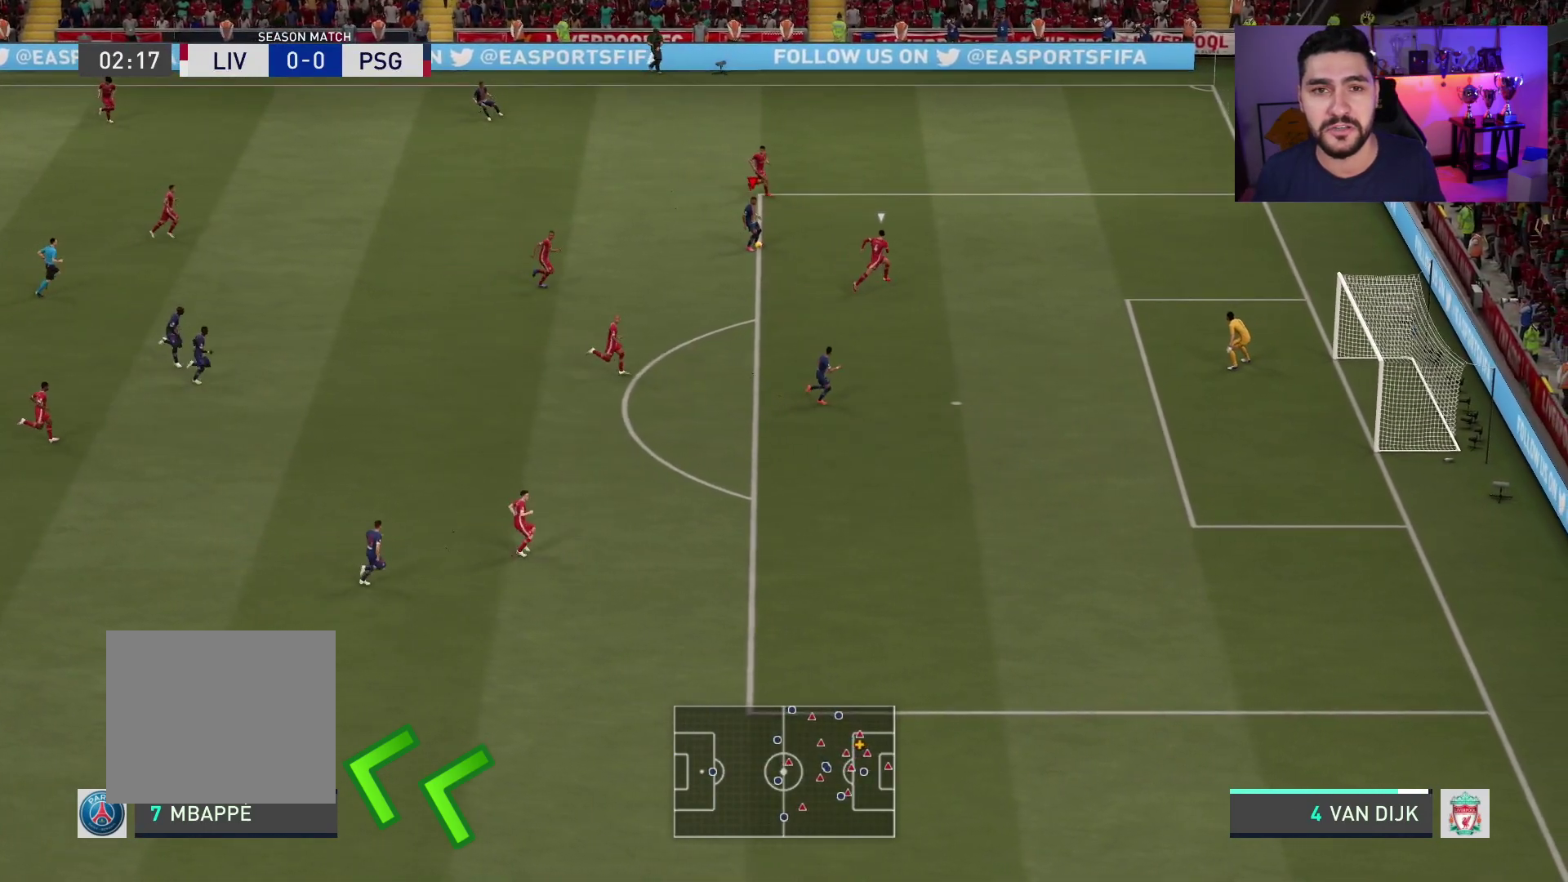
{"buttons": [], "left_stick": "right", "right_stick": "left", "events": [[433, "right_stick", "left"]]}
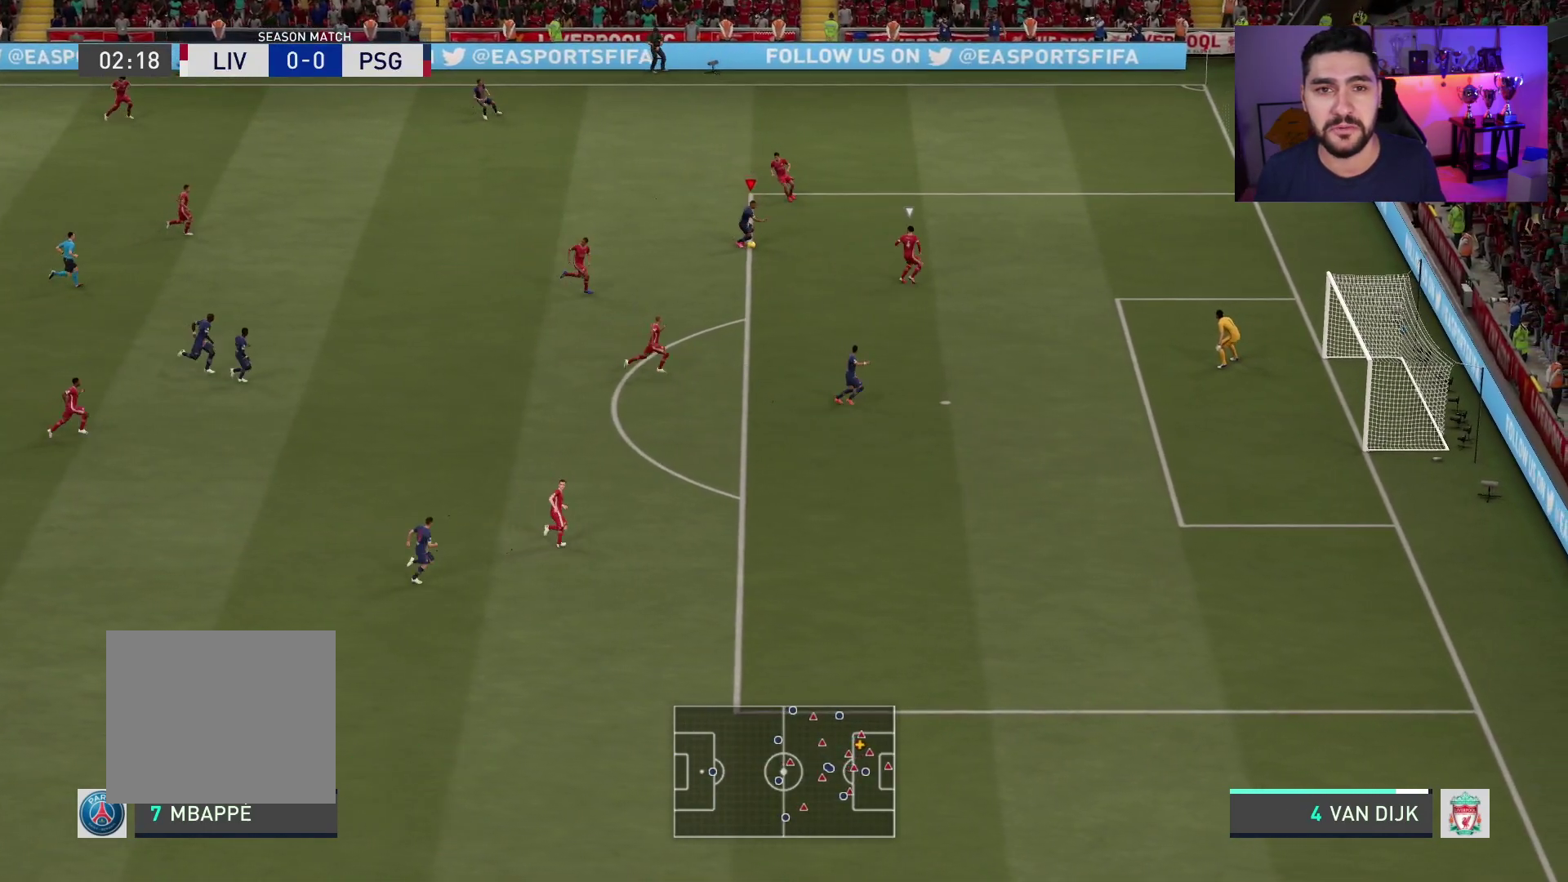
{"buttons": [], "left_stick": "right", "right_stick": "center", "events": [[133, "right_stick", "center"], [283, "right_stick", "right"], [483, "right_stick", "center"]]}
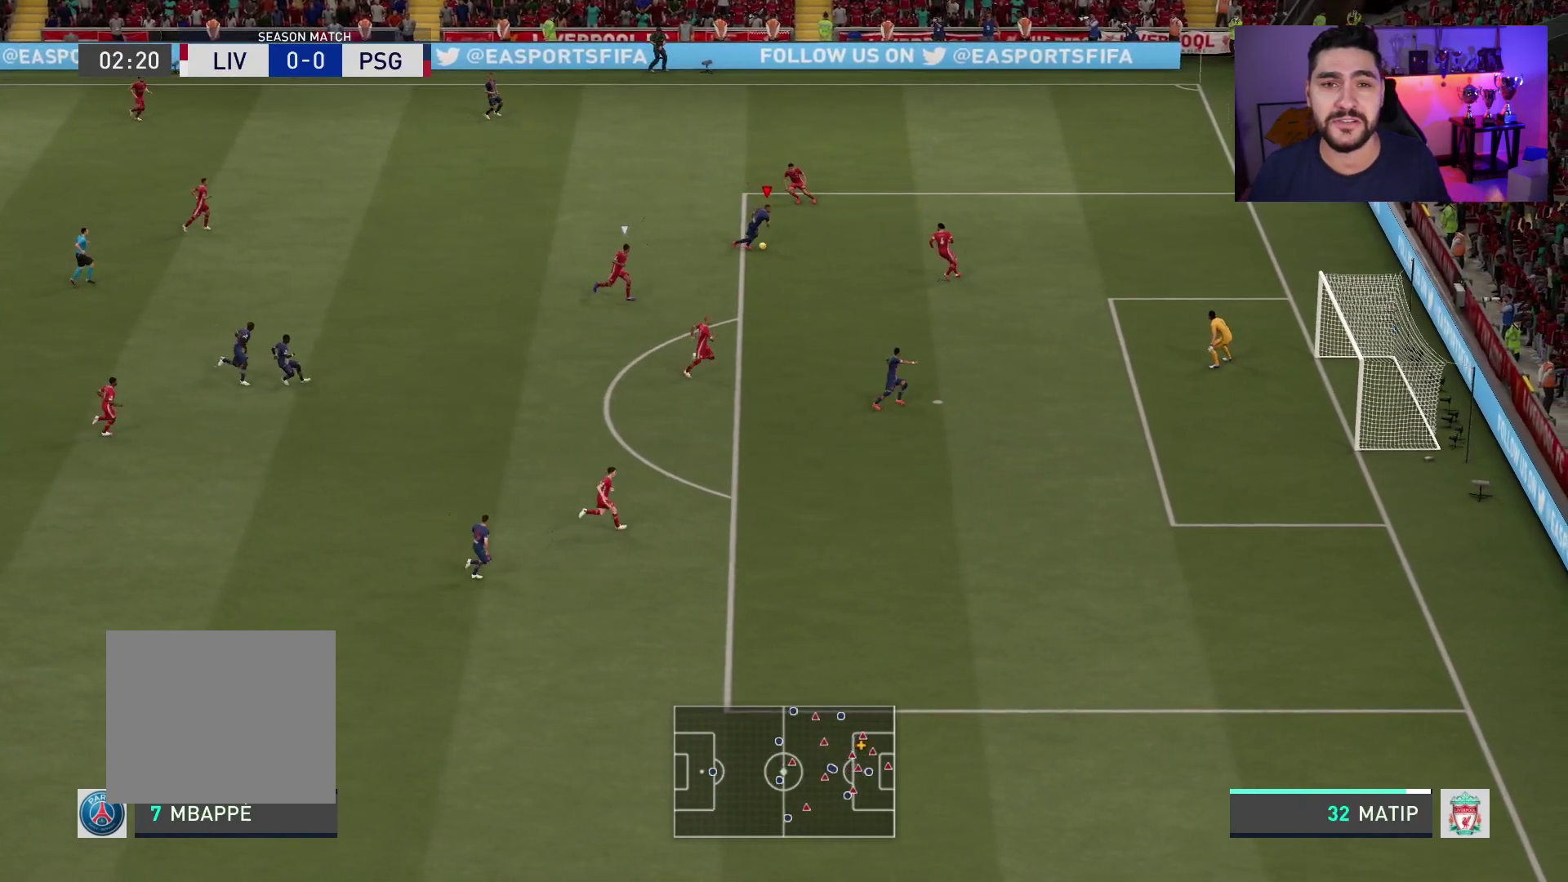
{"buttons": [], "left_stick": "center", "right_stick": "center", "events": [[17, "left_stick", "center"]]}
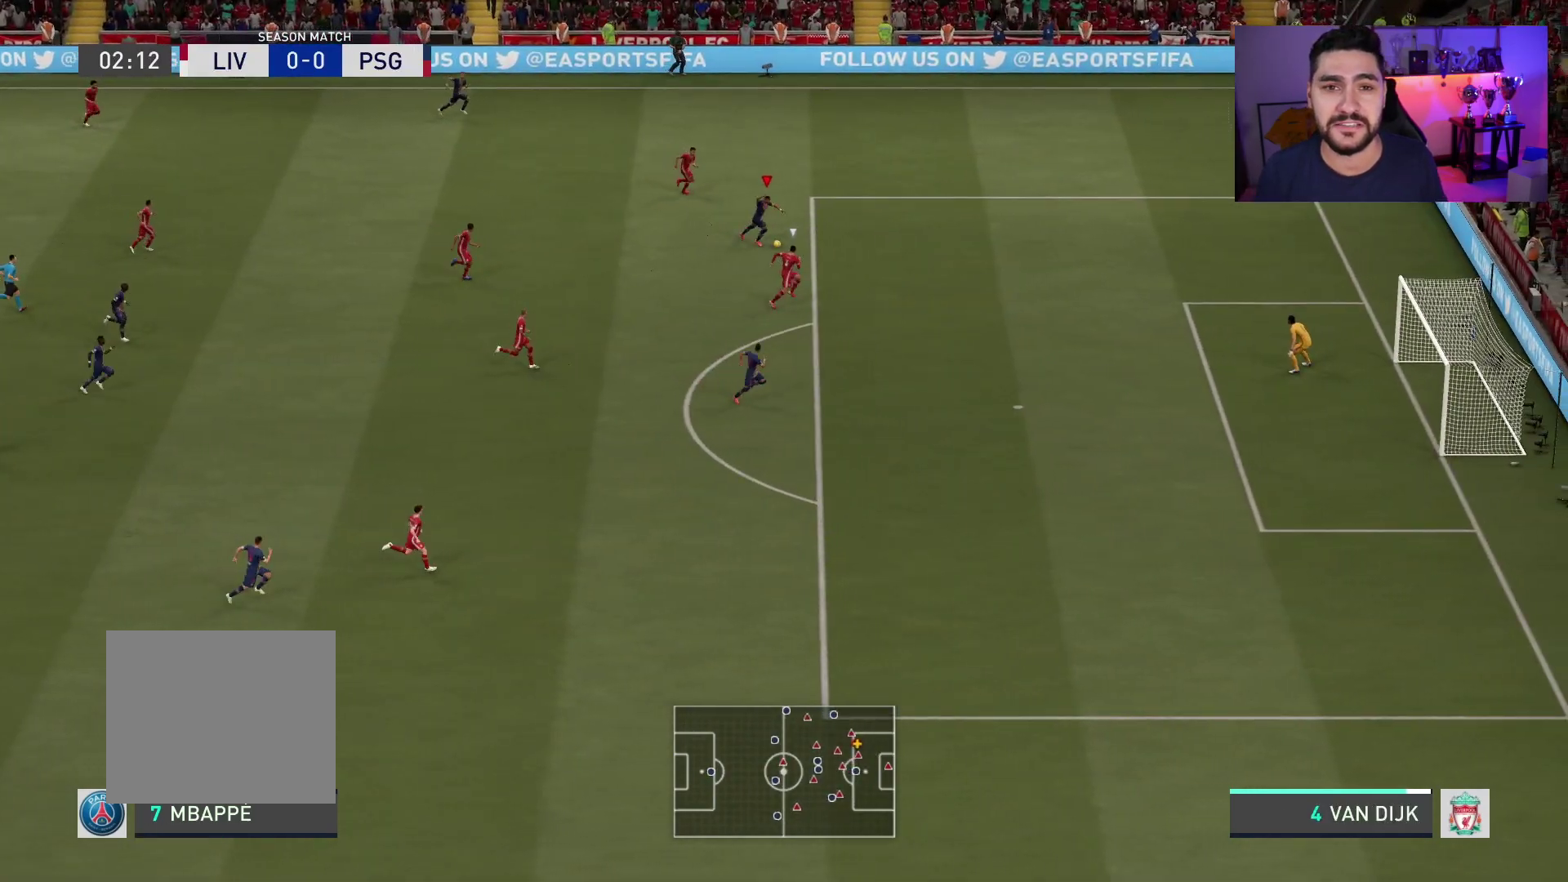
{"buttons": [], "left_stick": "center", "right_stick": "center", "events": []}
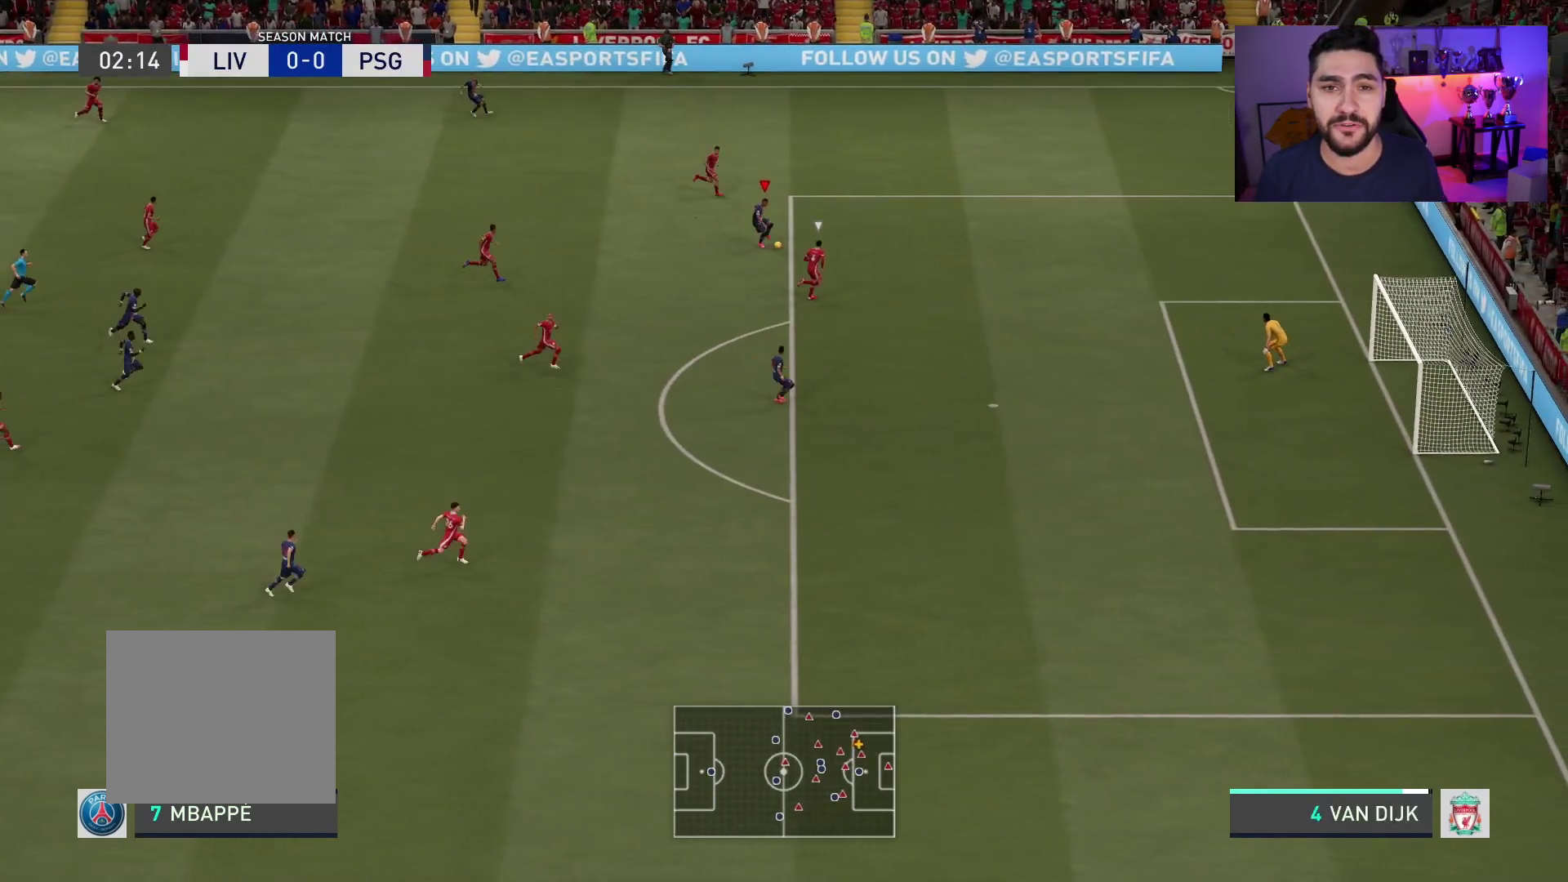
{"buttons": [], "left_stick": "center", "right_stick": "center", "events": []}
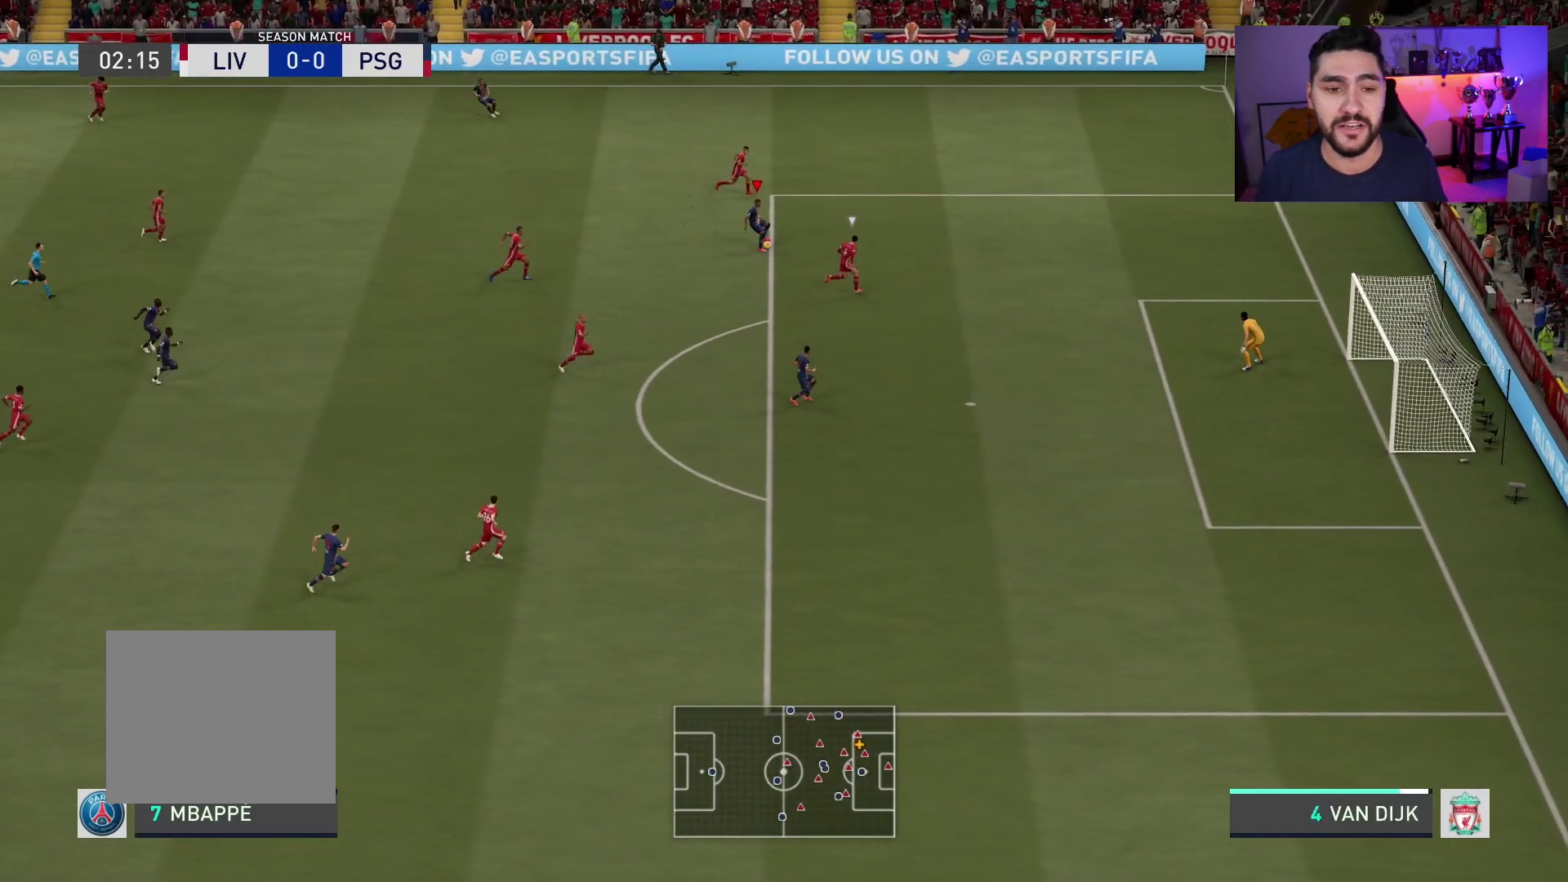
{"buttons": [], "left_stick": "right", "right_stick": "center", "events": [[233, "left_stick", "right"]]}
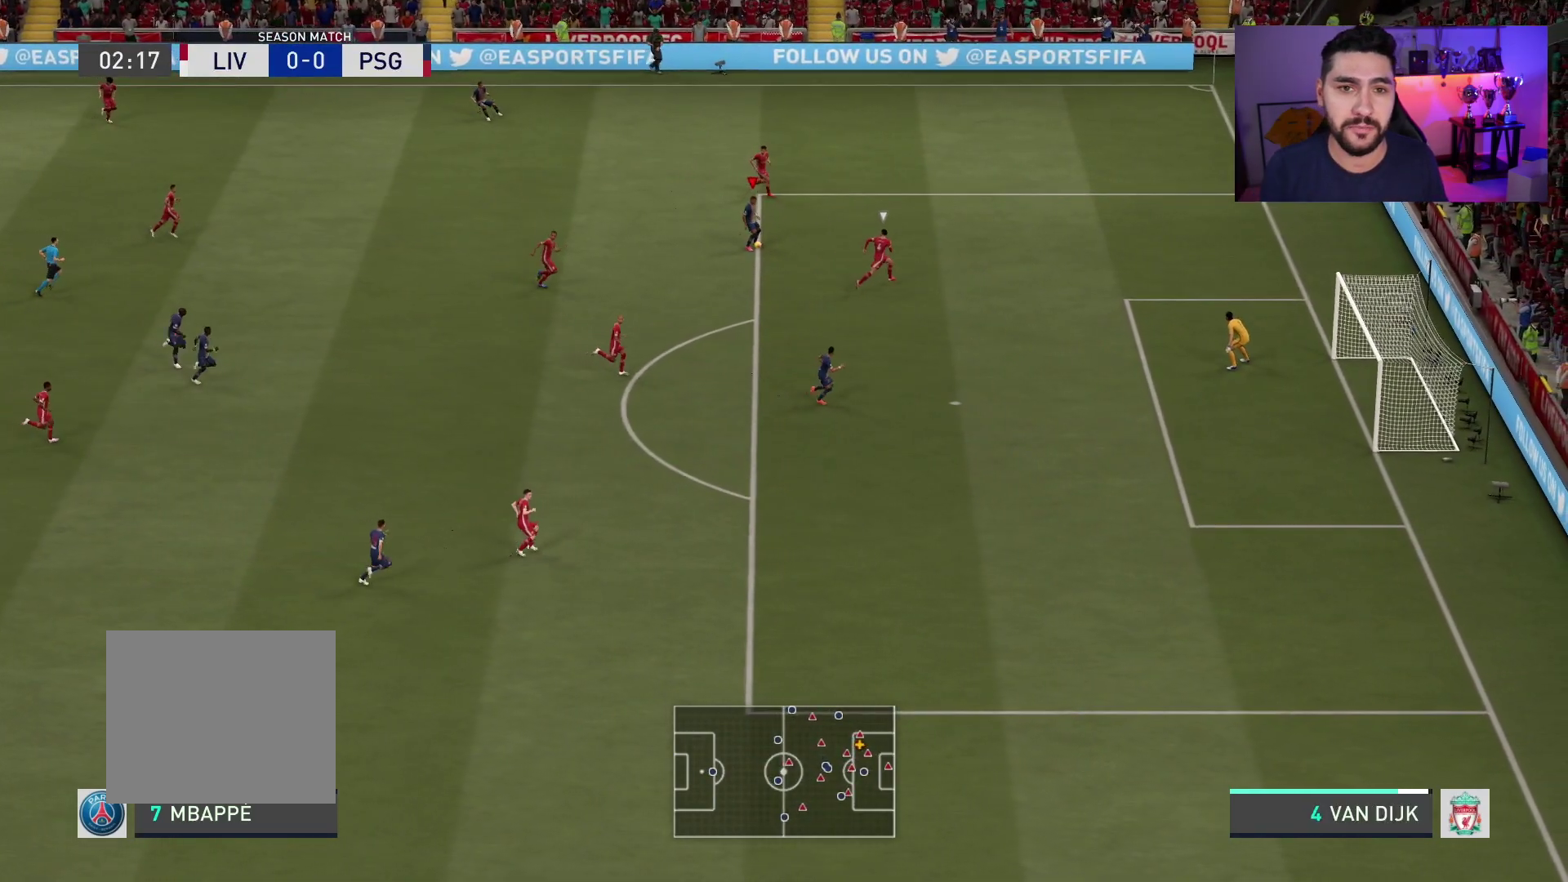
{"buttons": [], "left_stick": "down-right", "right_stick": "left", "events": [[367, "left_stick", "down-right"], [367, "right_stick", "left"]]}
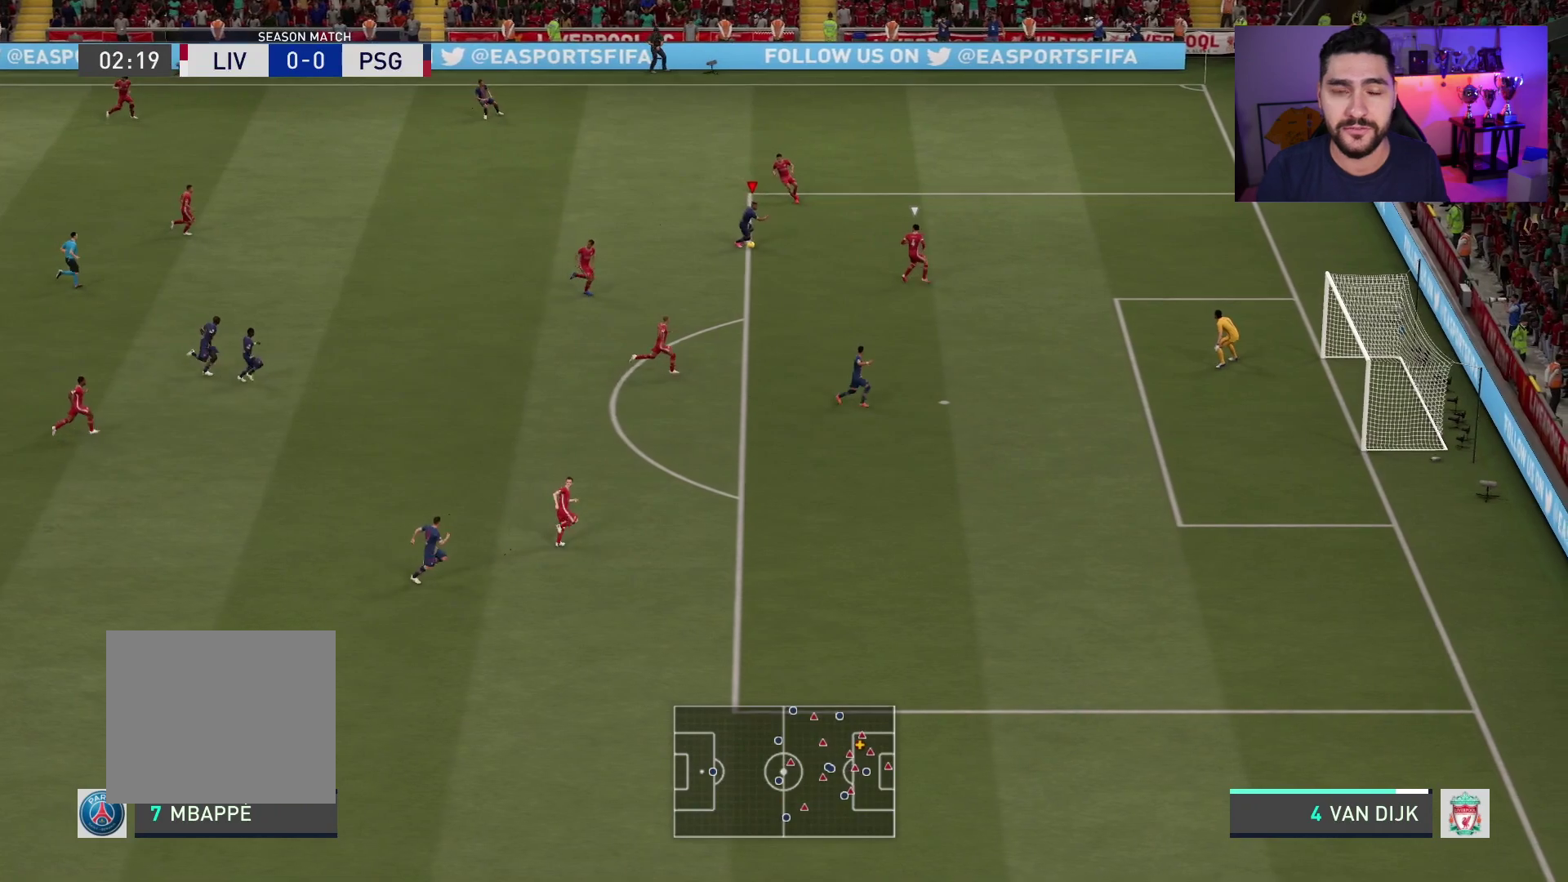
{"buttons": [], "left_stick": "down-right", "right_stick": "center", "events": [[67, "right_stick", "center"], [233, "right_stick", "right"], [417, "right_stick", "center"]]}
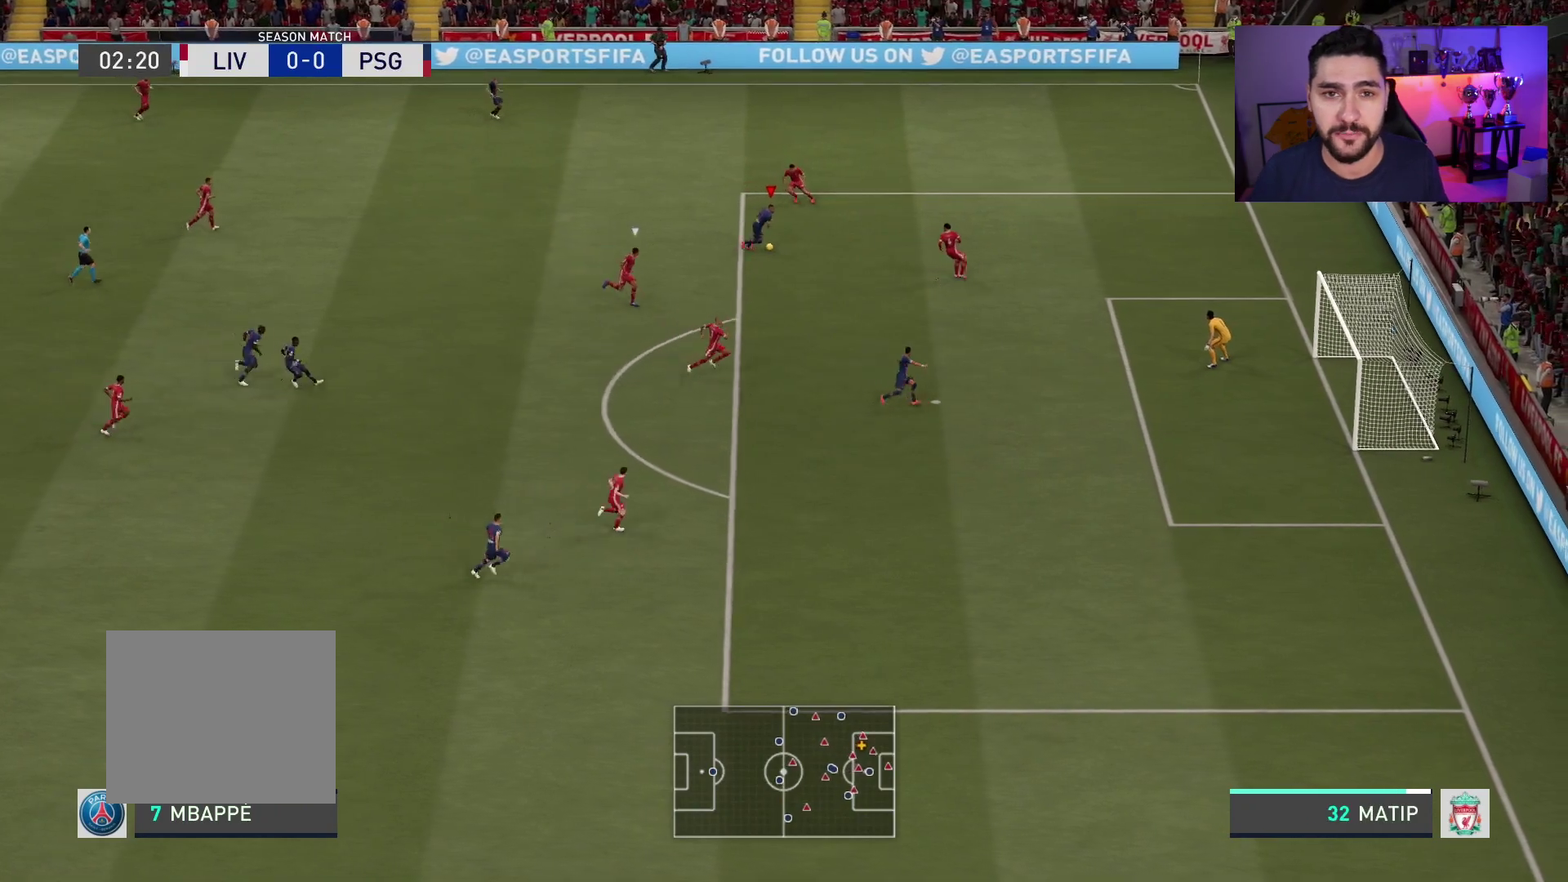
{"buttons": [], "left_stick": "down-right", "right_stick": "center", "events": []}
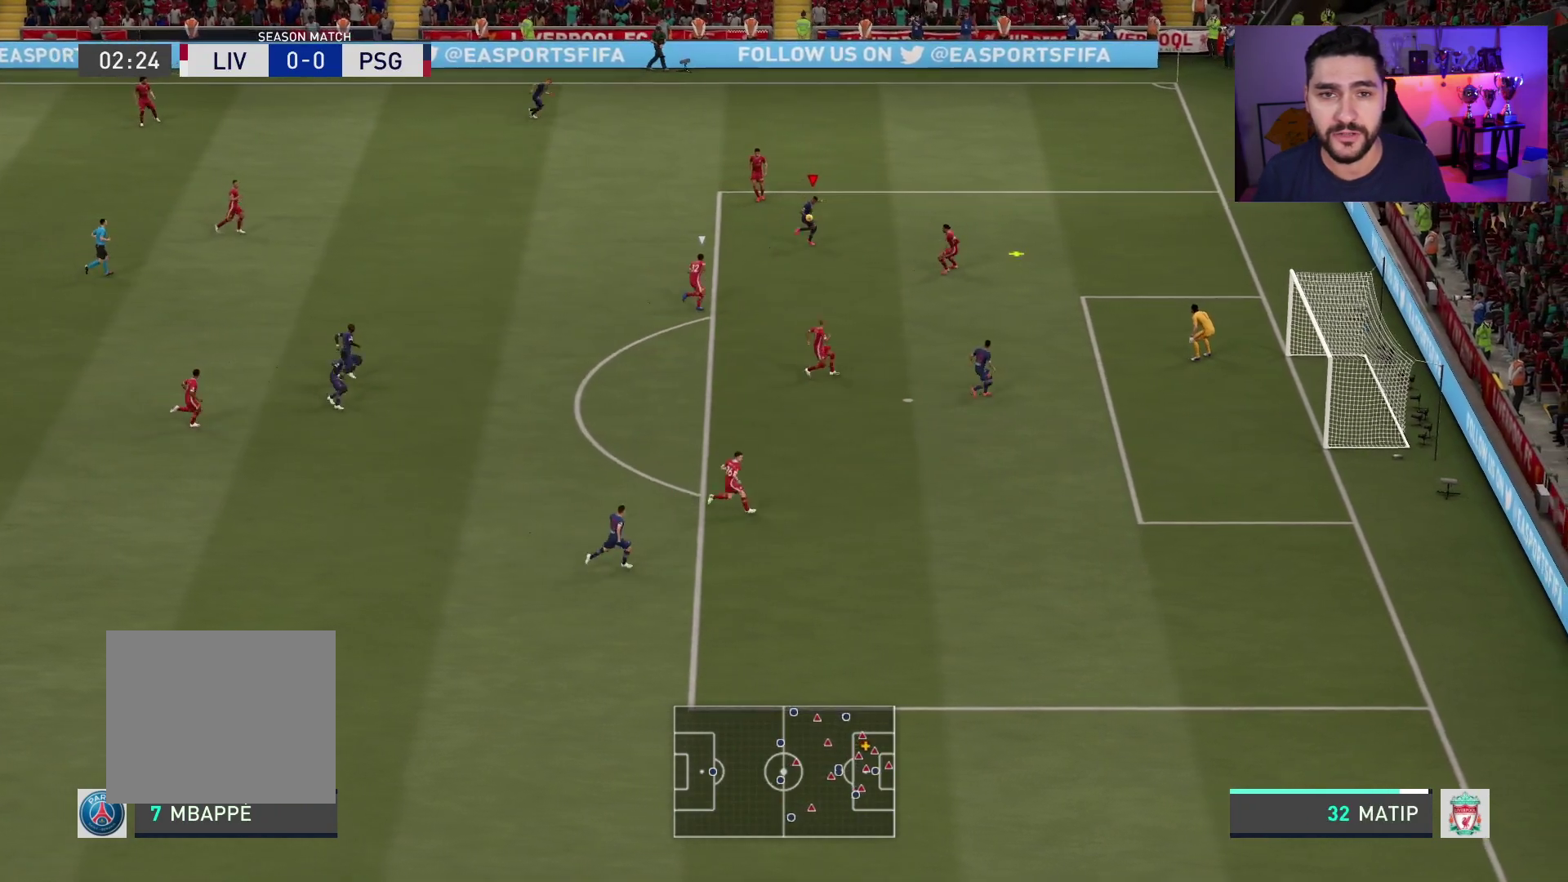
{"buttons": ["L3"], "left_stick": "down", "right_stick": "center", "events": [[117, "L3", "down"], [217, "CIRCLE", "down"], [300, "left_stick", "down"], [450, "CIRCLE", "up"]]}
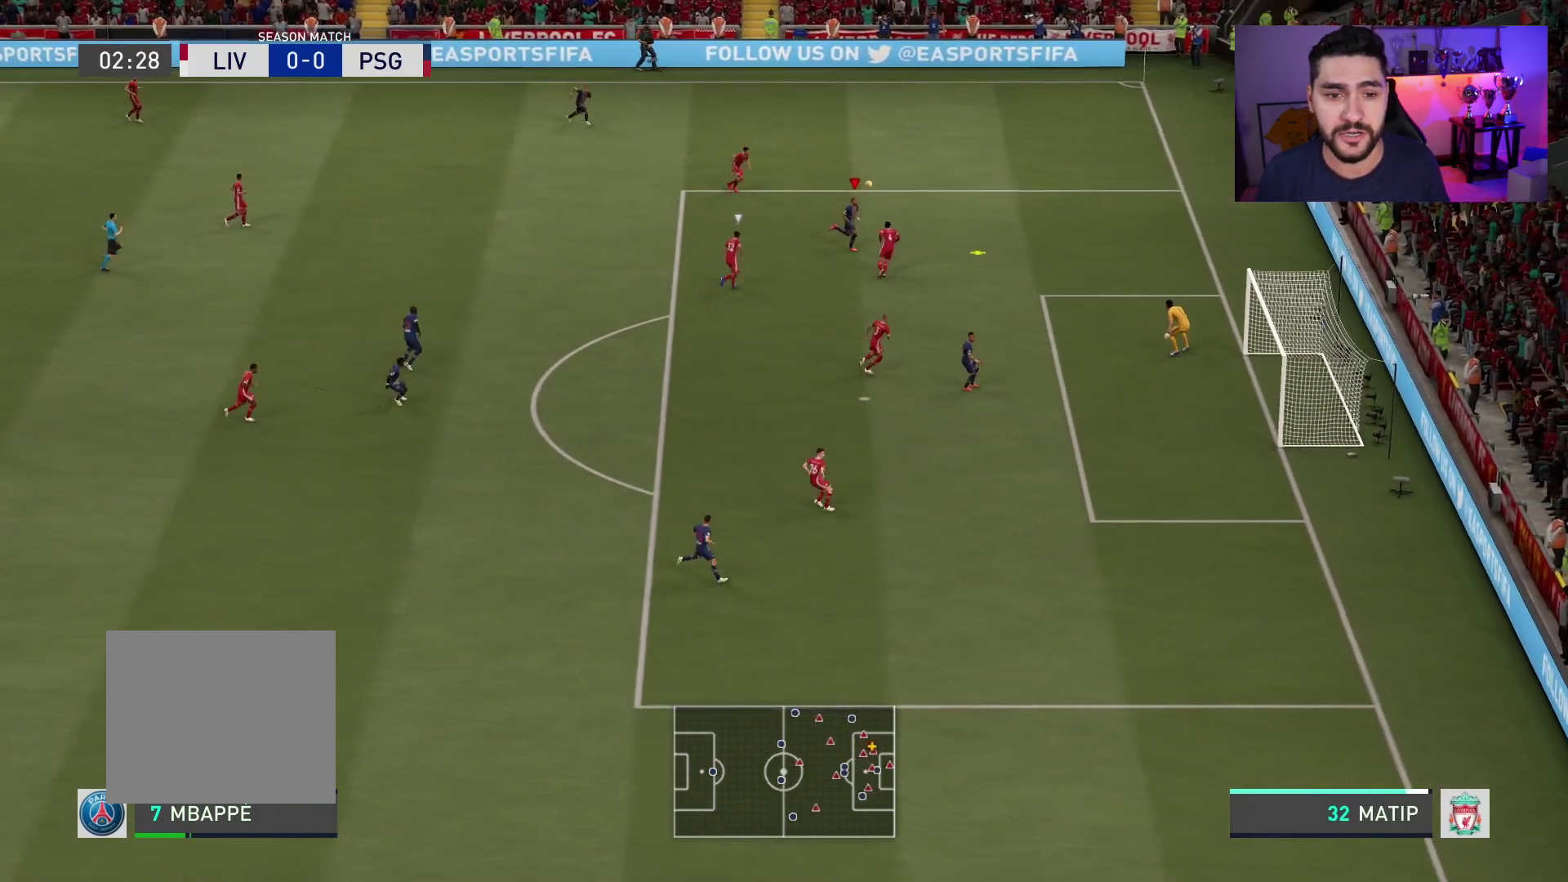
{"buttons": ["L3"], "left_stick": "down", "right_stick": "center", "events": []}
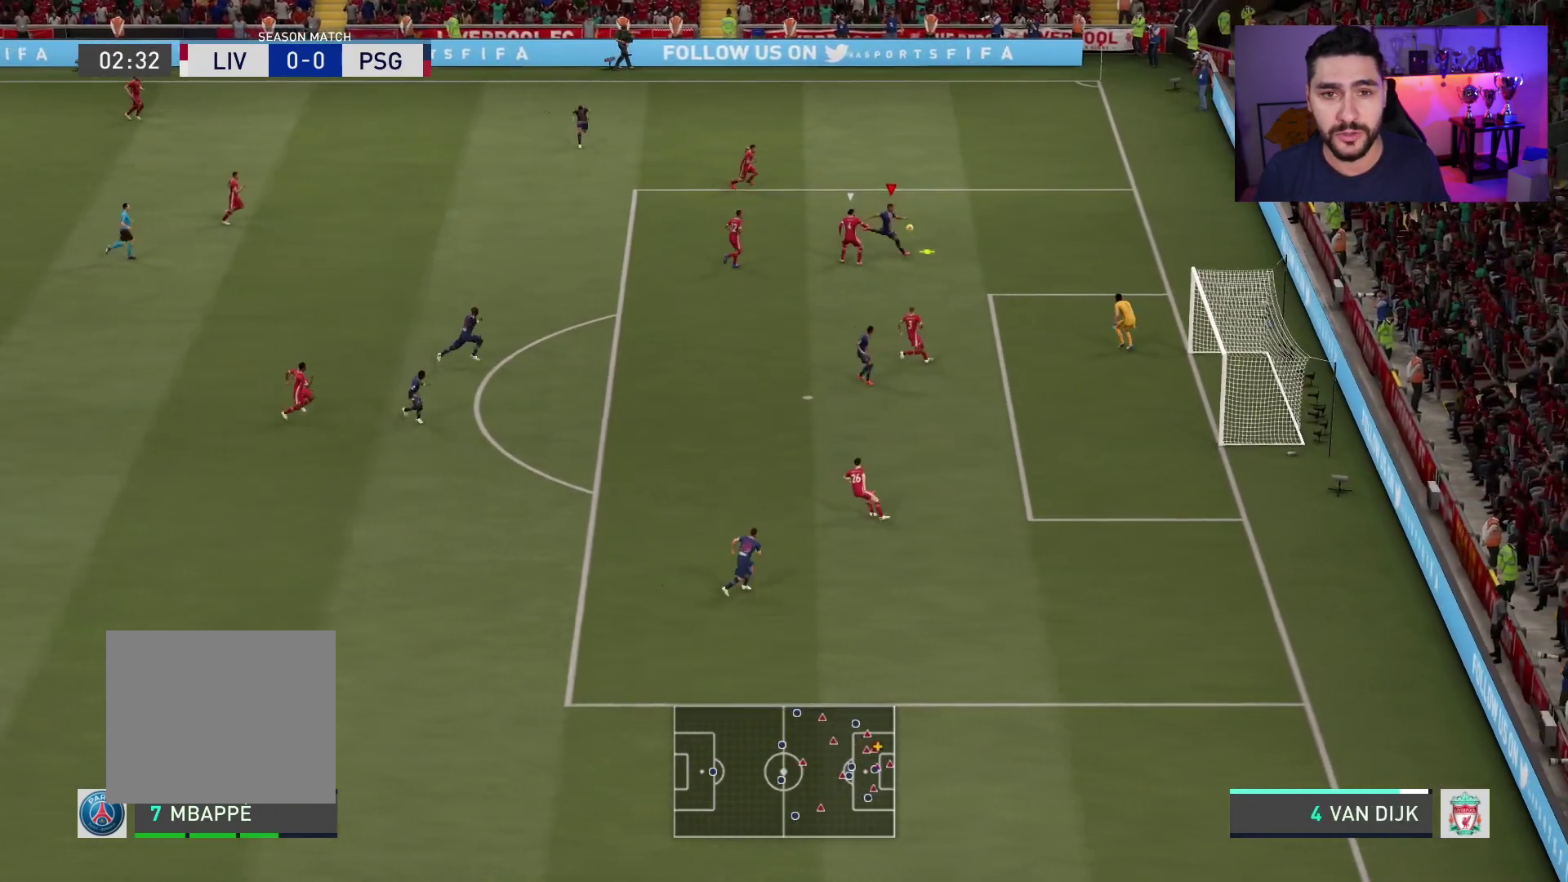
{"buttons": ["L3"], "left_stick": "down", "right_stick": "center", "events": []}
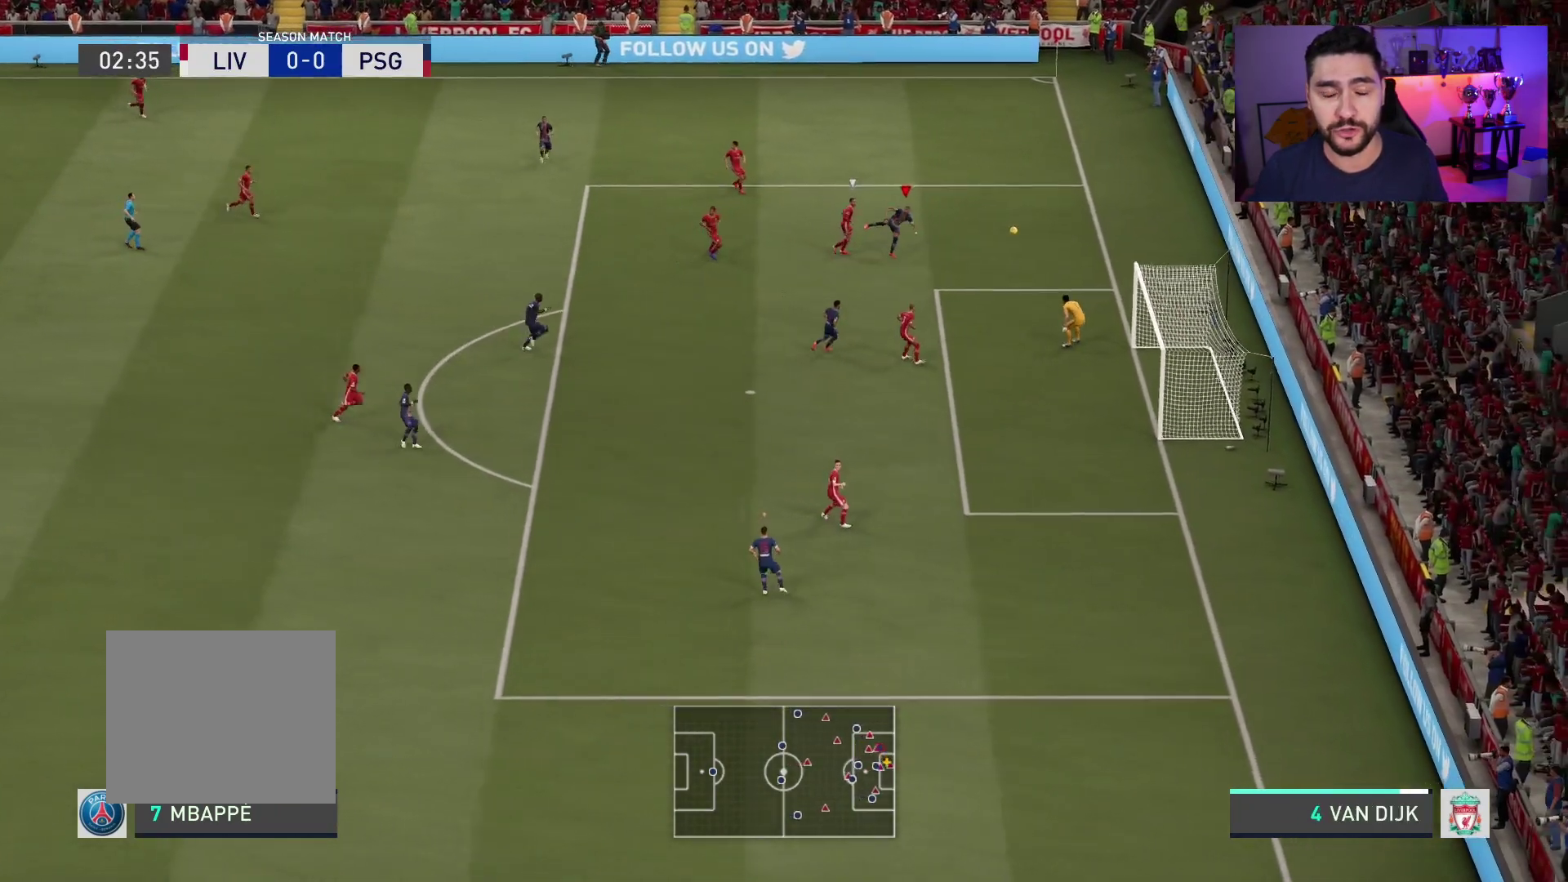
{"buttons": ["L3"], "left_stick": "down", "right_stick": "center", "events": []}
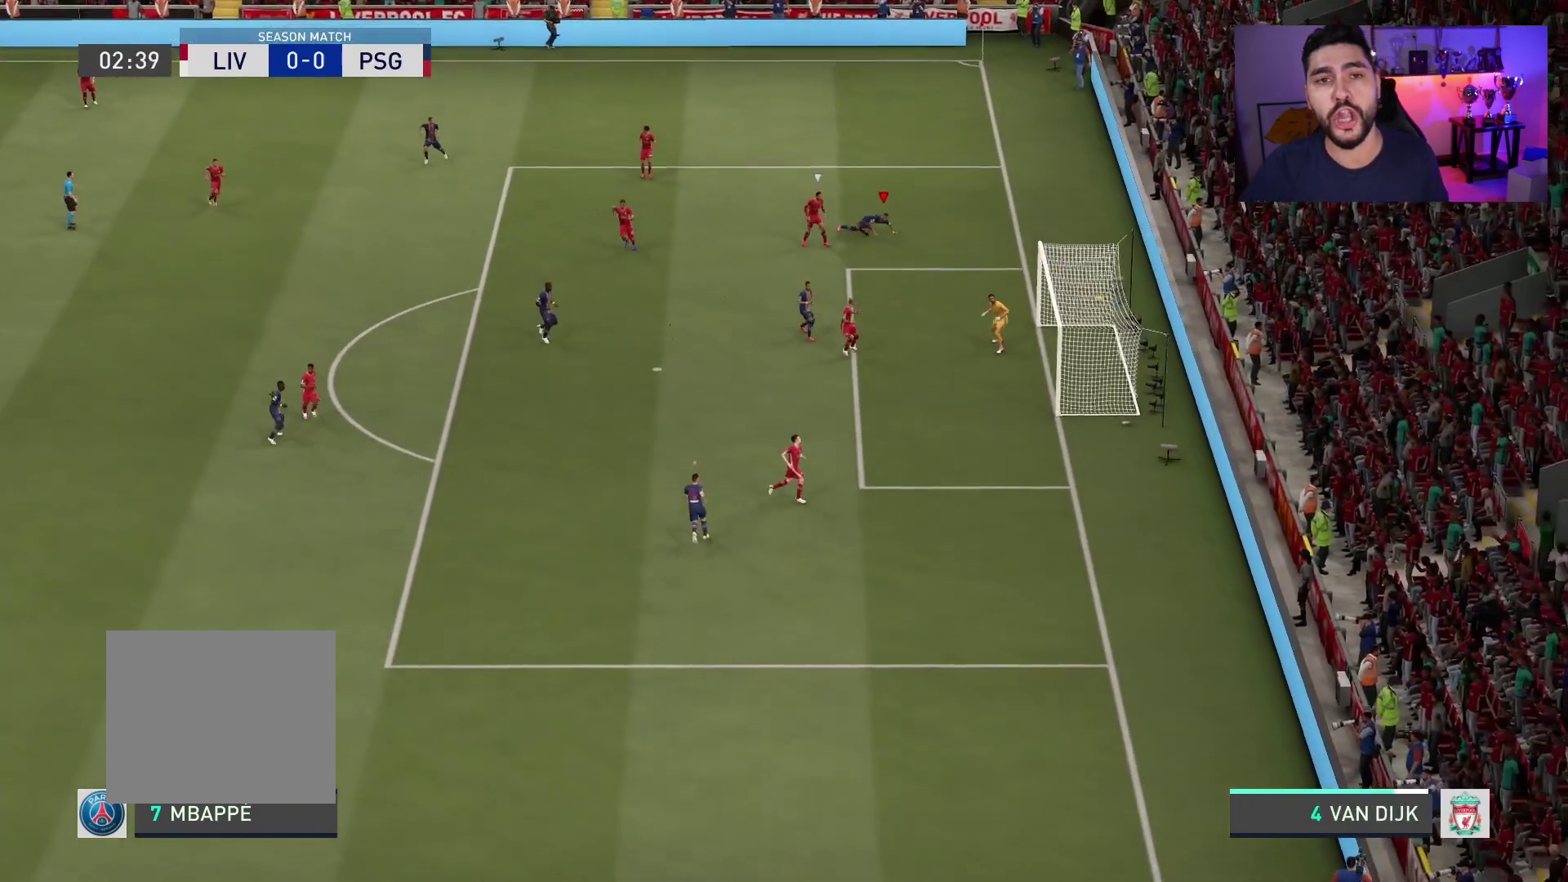
{"buttons": [], "left_stick": "center", "right_stick": "center", "events": [[17, "L3", "up"], [50, "left_stick", "center"]]}
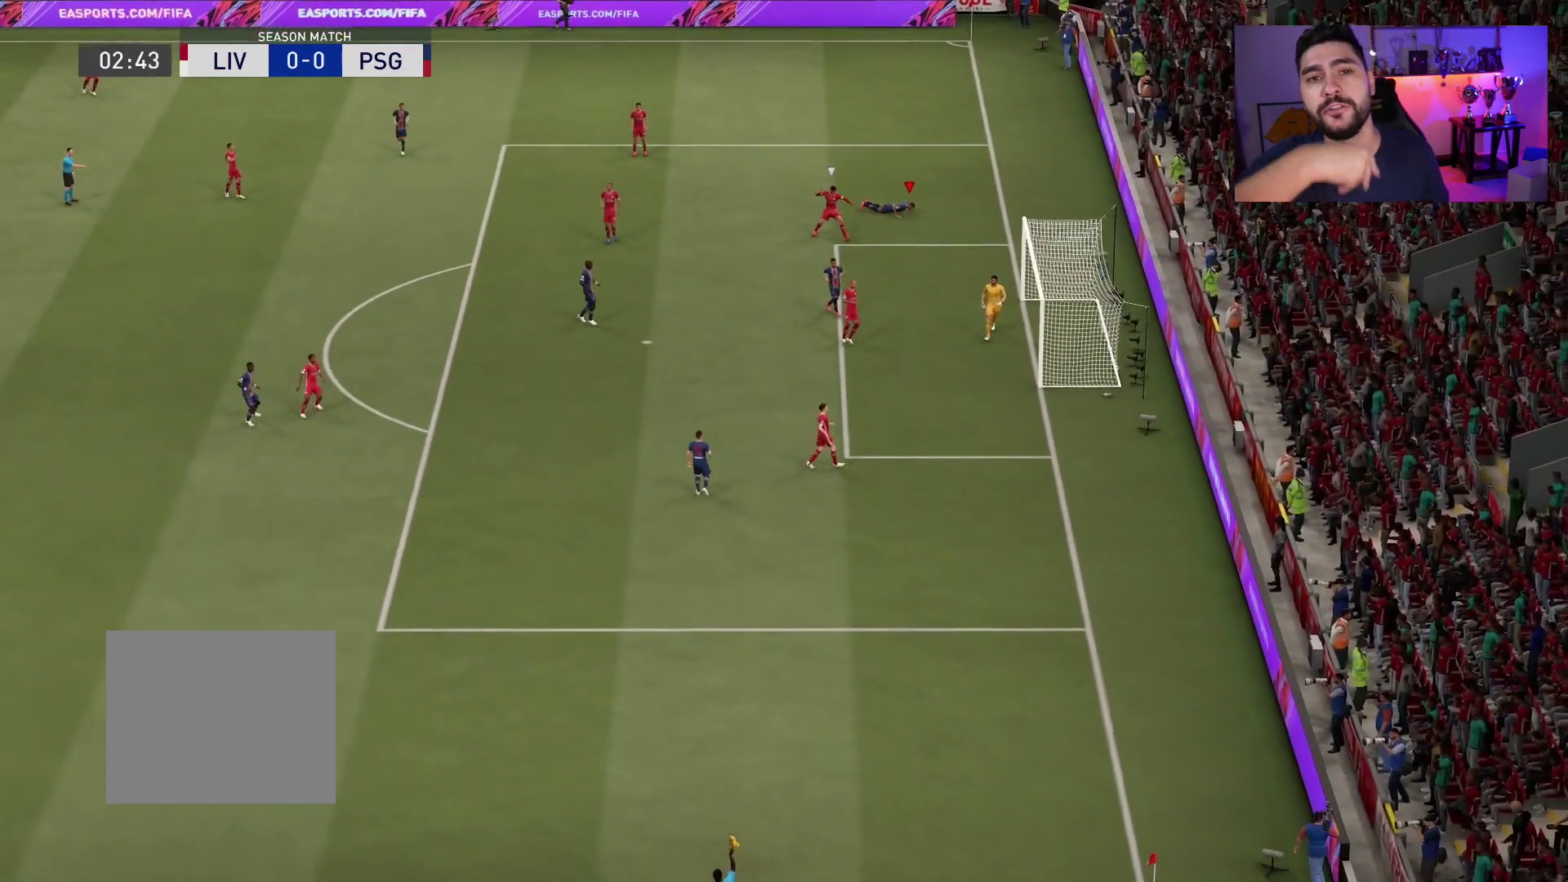
{"buttons": [], "left_stick": "center", "right_stick": "center", "events": []}